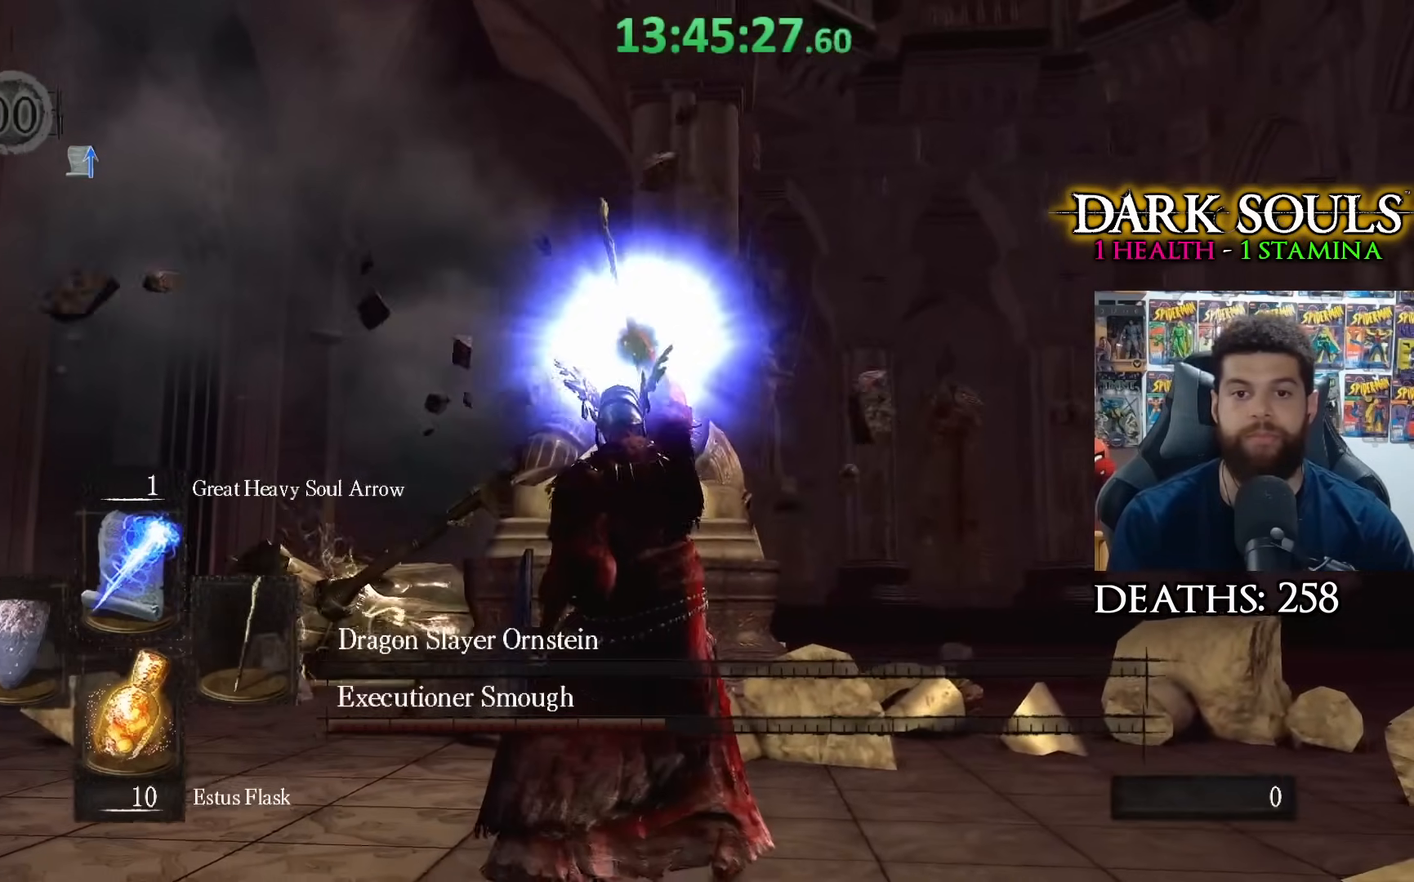
Gameplay with a controller (Xbox layout); each line is a JSON object with the inputs held at the frame after it. "events" lists button and stick changes between this image and that frame as [ms after this image, input, new state], when the widget could be followed in between.
{"buttons": [], "left_stick": "up", "right_stick": "center", "events": []}
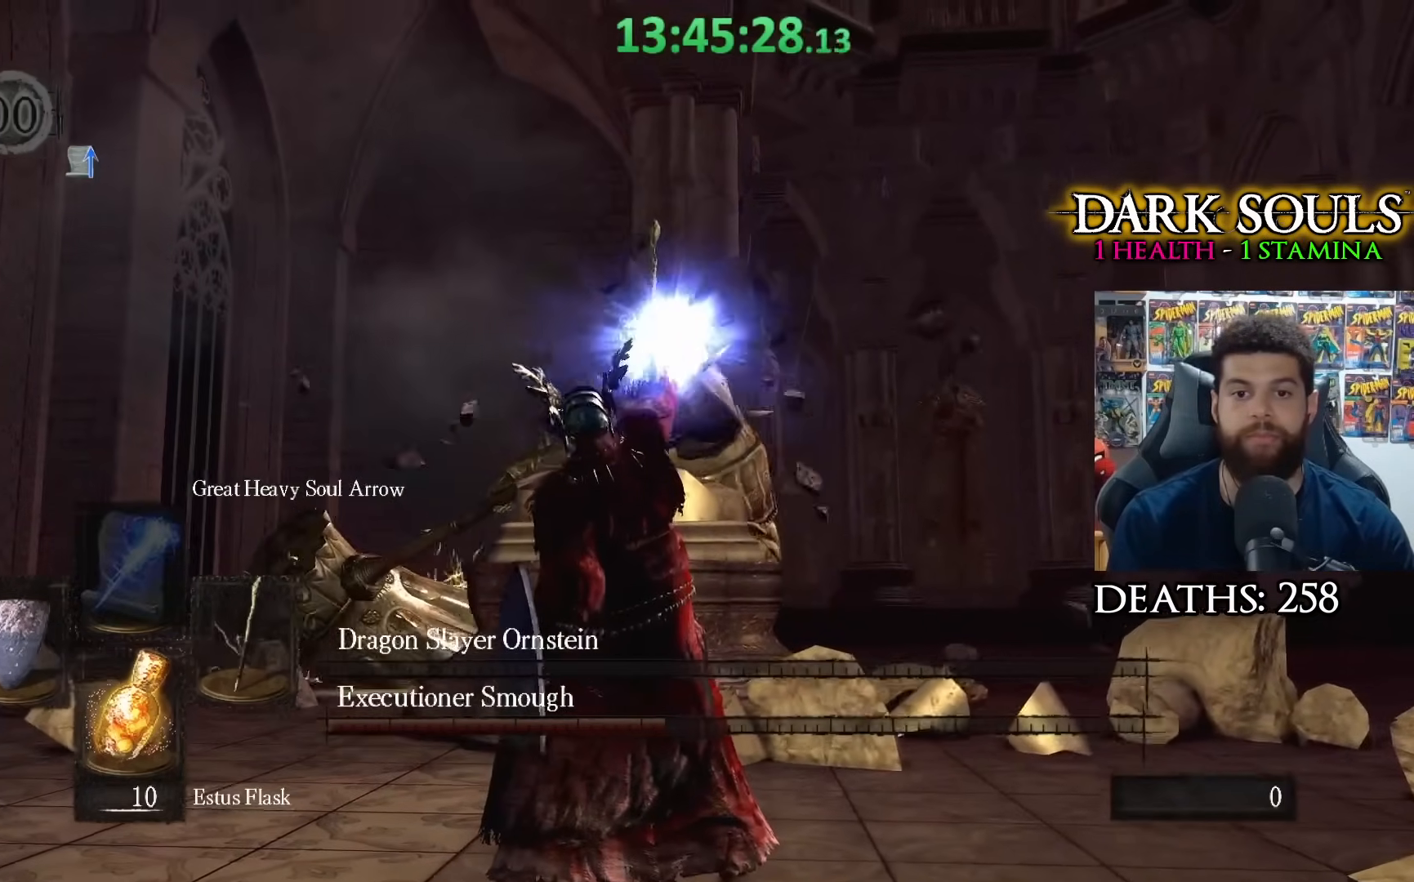
{"buttons": [], "left_stick": "up", "right_stick": "center", "events": []}
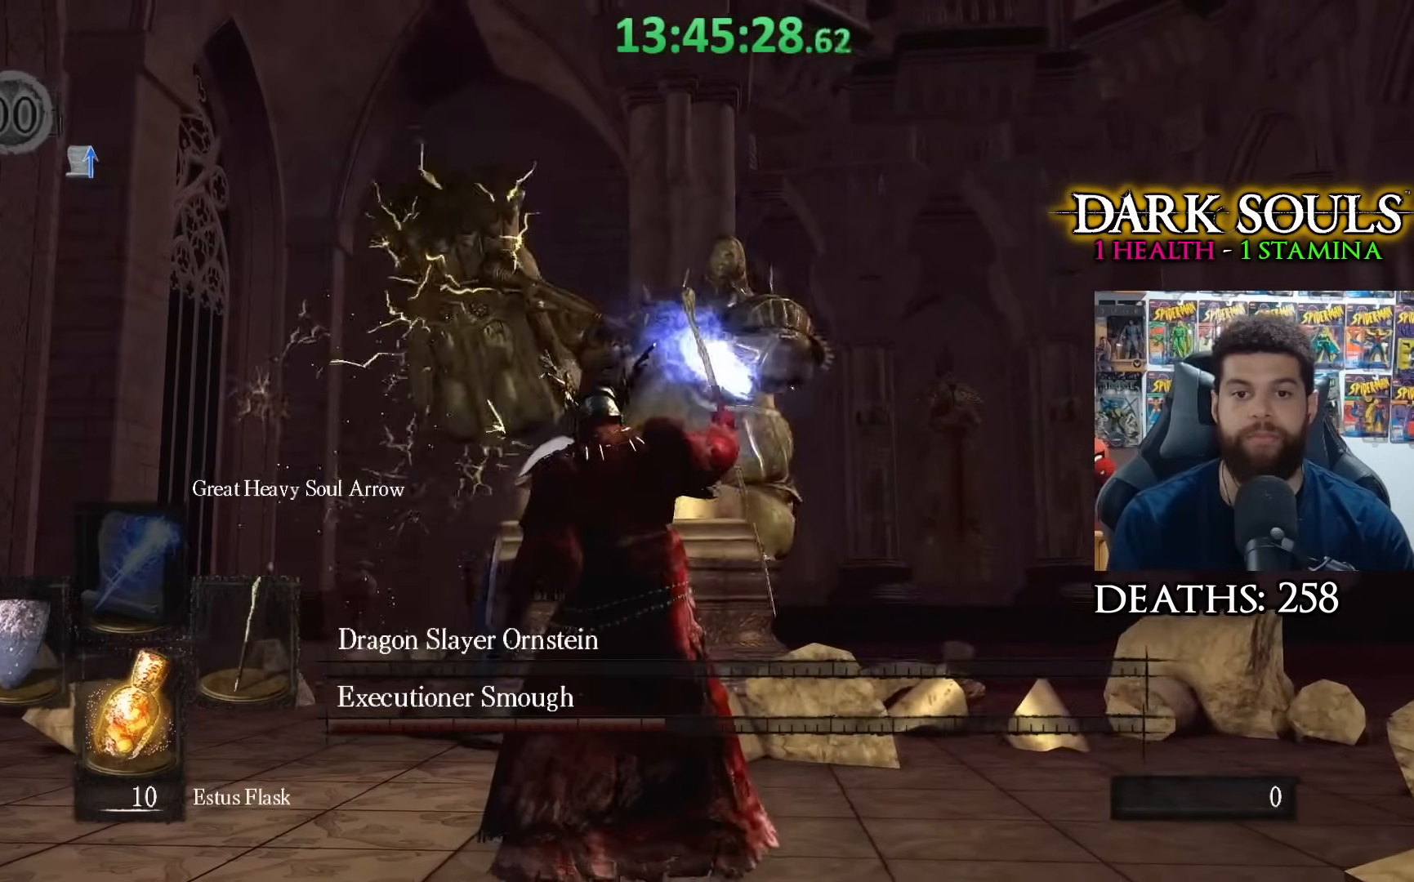
{"buttons": [], "left_stick": "up", "right_stick": "center", "events": [[267, "right_stick", "down"], [417, "right_stick", "center"]]}
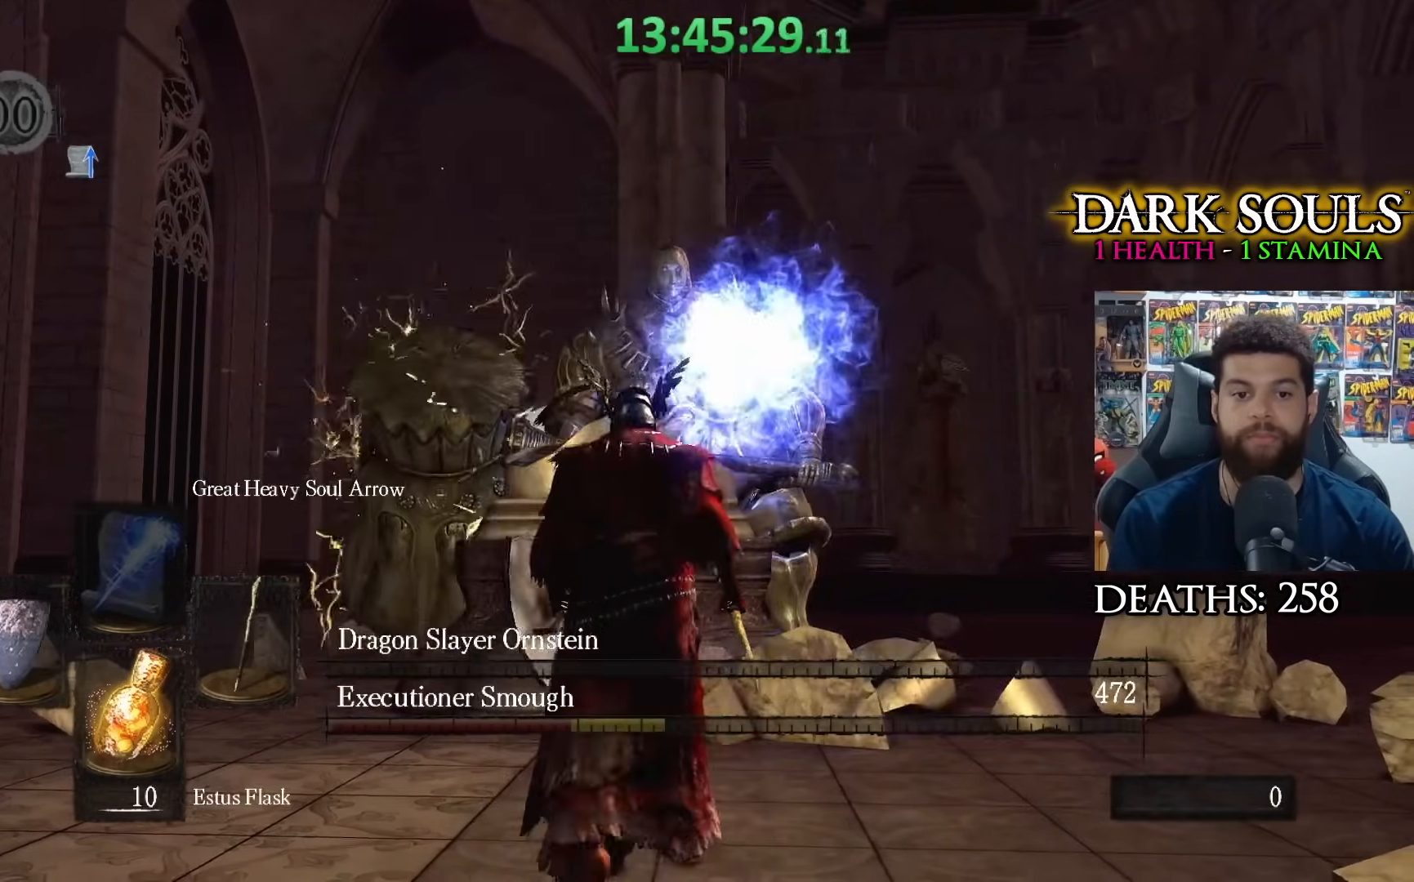
{"buttons": [], "left_stick": "left", "right_stick": "center", "events": [[50, "right_stick", "down-right"], [133, "right_stick", "center"], [267, "right_stick", "down-right"], [317, "left_stick", "up-left"], [450, "left_stick", "left"], [500, "right_stick", "center"]]}
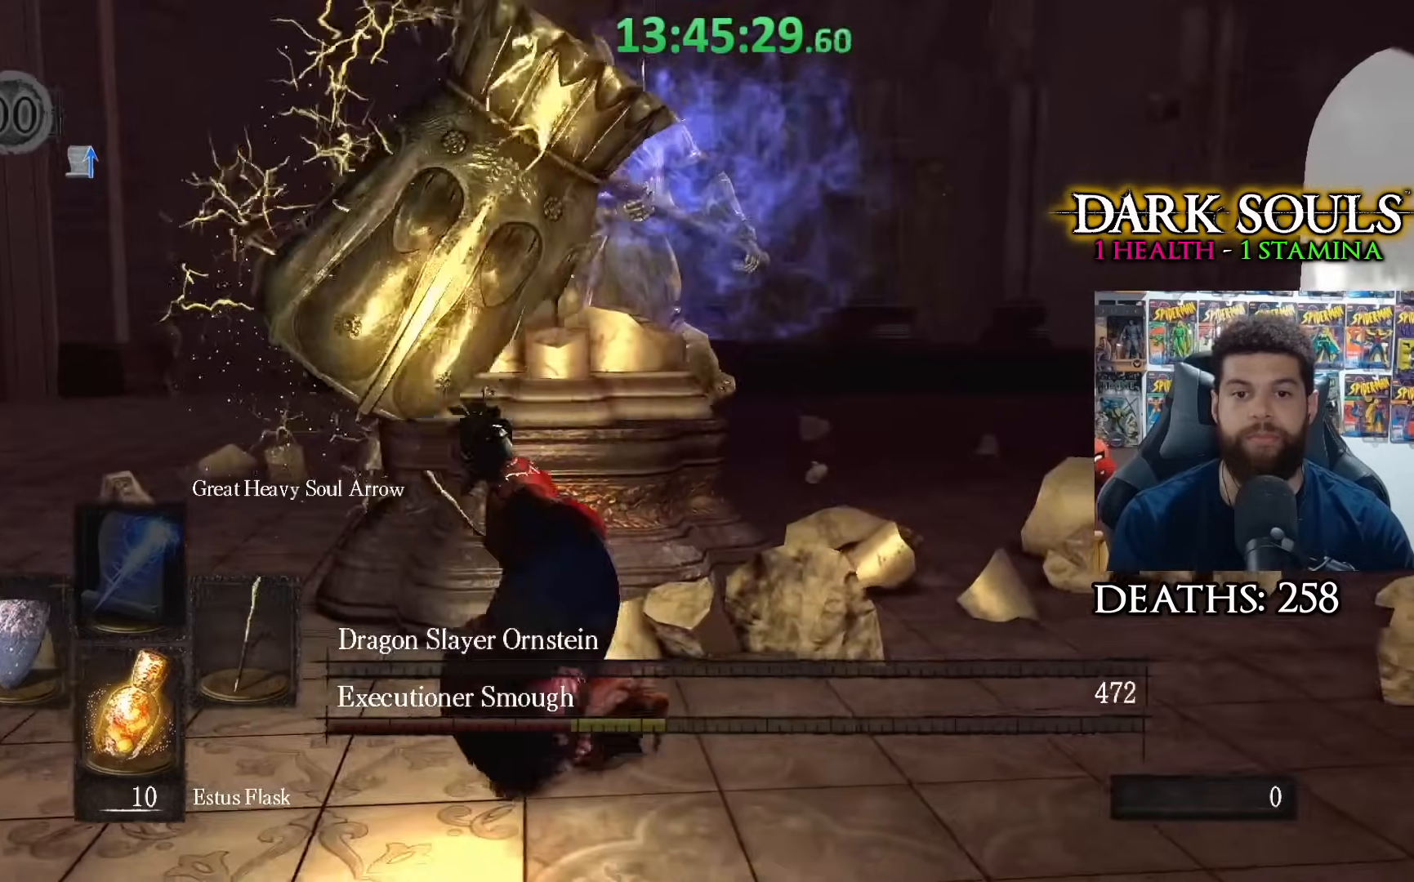
{"buttons": [], "left_stick": "down", "right_stick": "center", "events": [[17, "left_stick", "down-left"], [167, "left_stick", "down"]]}
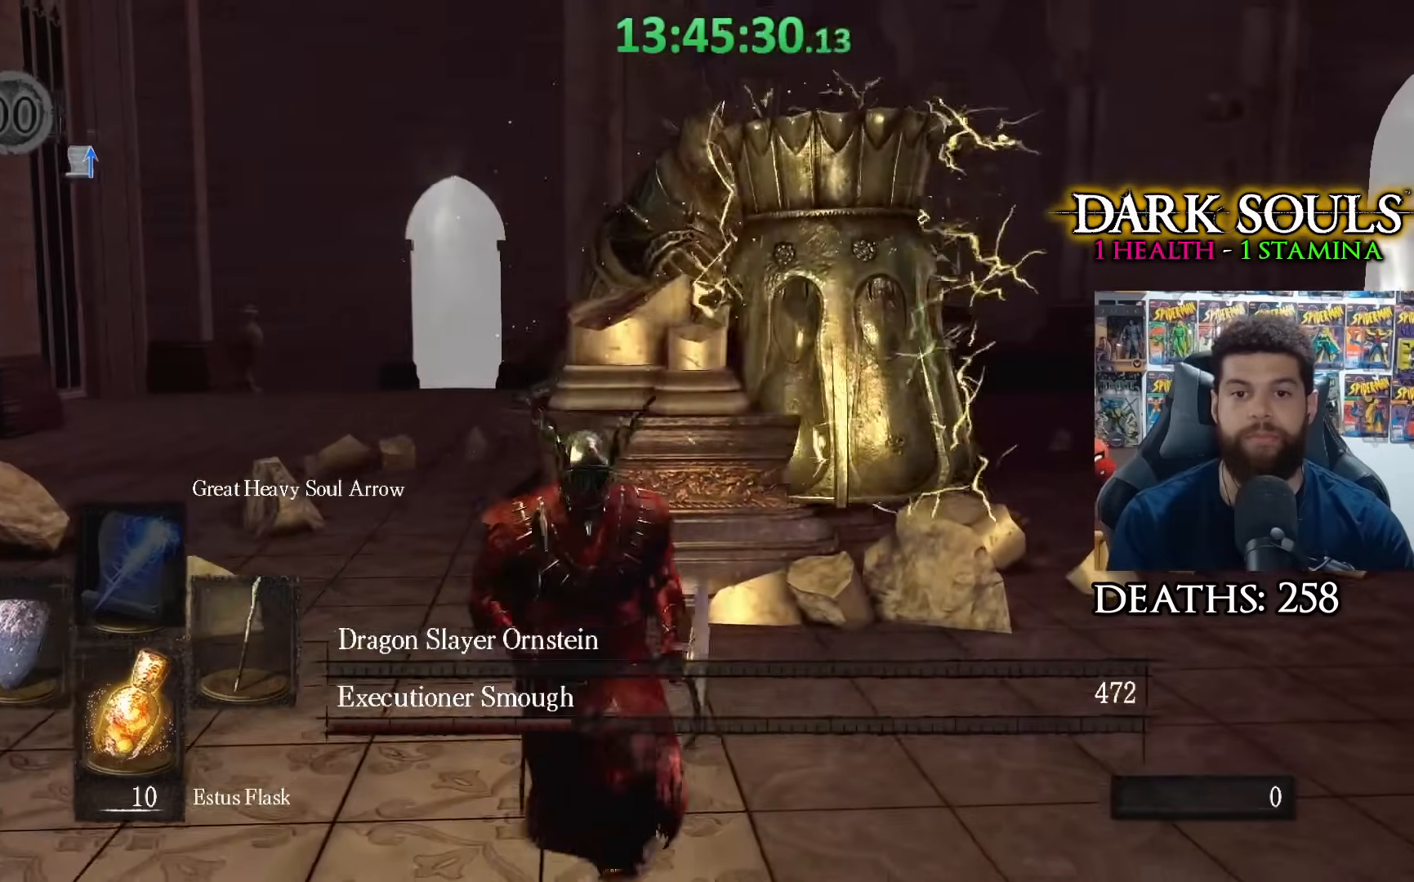
{"buttons": ["DPAD_UP"], "left_stick": "center", "right_stick": "center", "events": [[367, "left_stick", "center"], [483, "DPAD_UP", "down"]]}
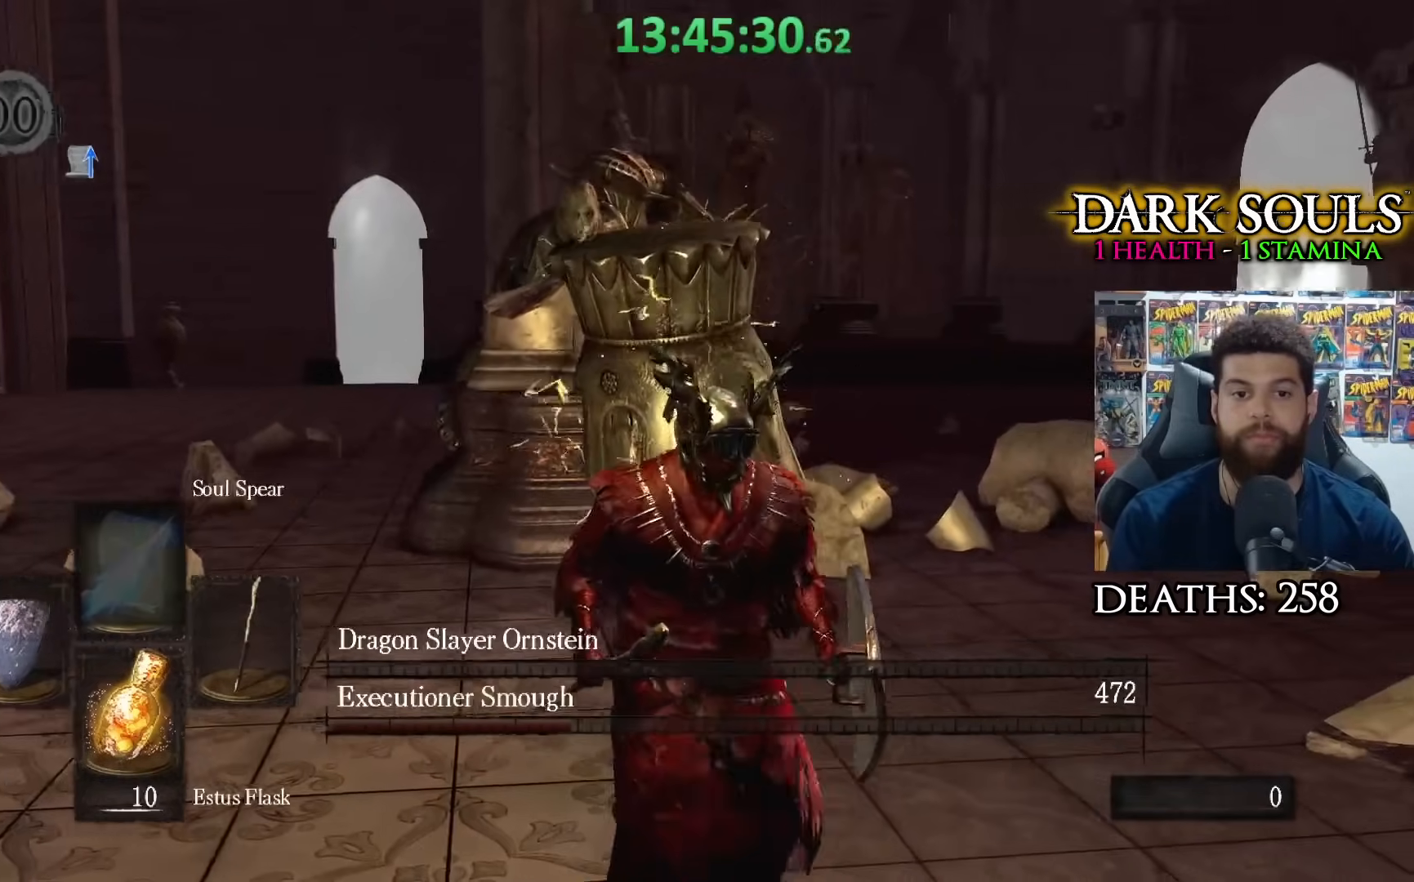
{"buttons": [], "left_stick": "center", "right_stick": "center", "events": [[83, "DPAD_UP", "up"], [450, "DPAD_UP", "down"], [500, "DPAD_UP", "up"]]}
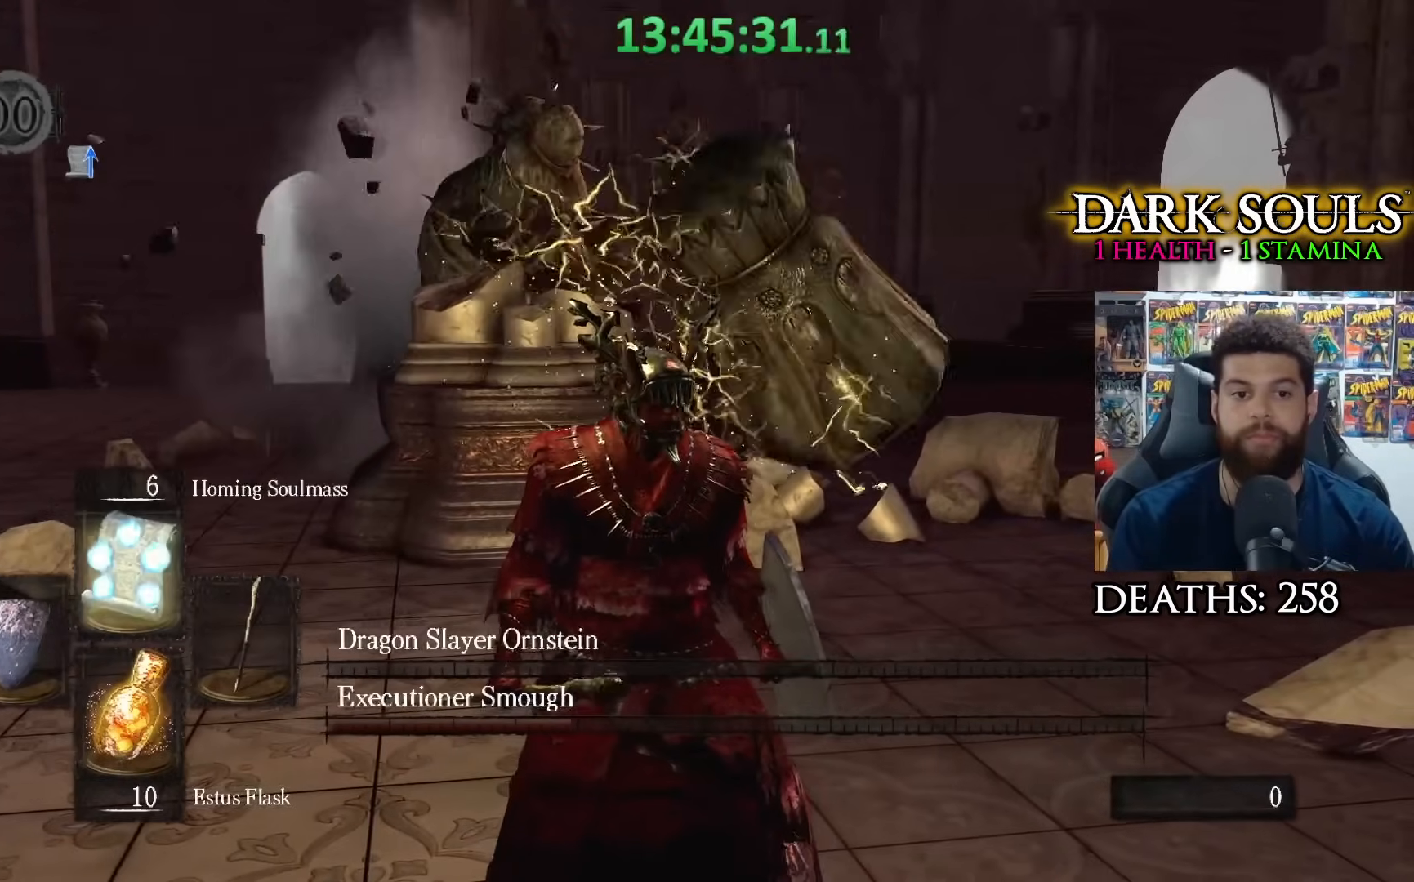
{"buttons": [], "left_stick": "down-right", "right_stick": "left", "events": [[283, "left_stick", "down"], [333, "left_stick", "down-right"], [400, "right_stick", "left"]]}
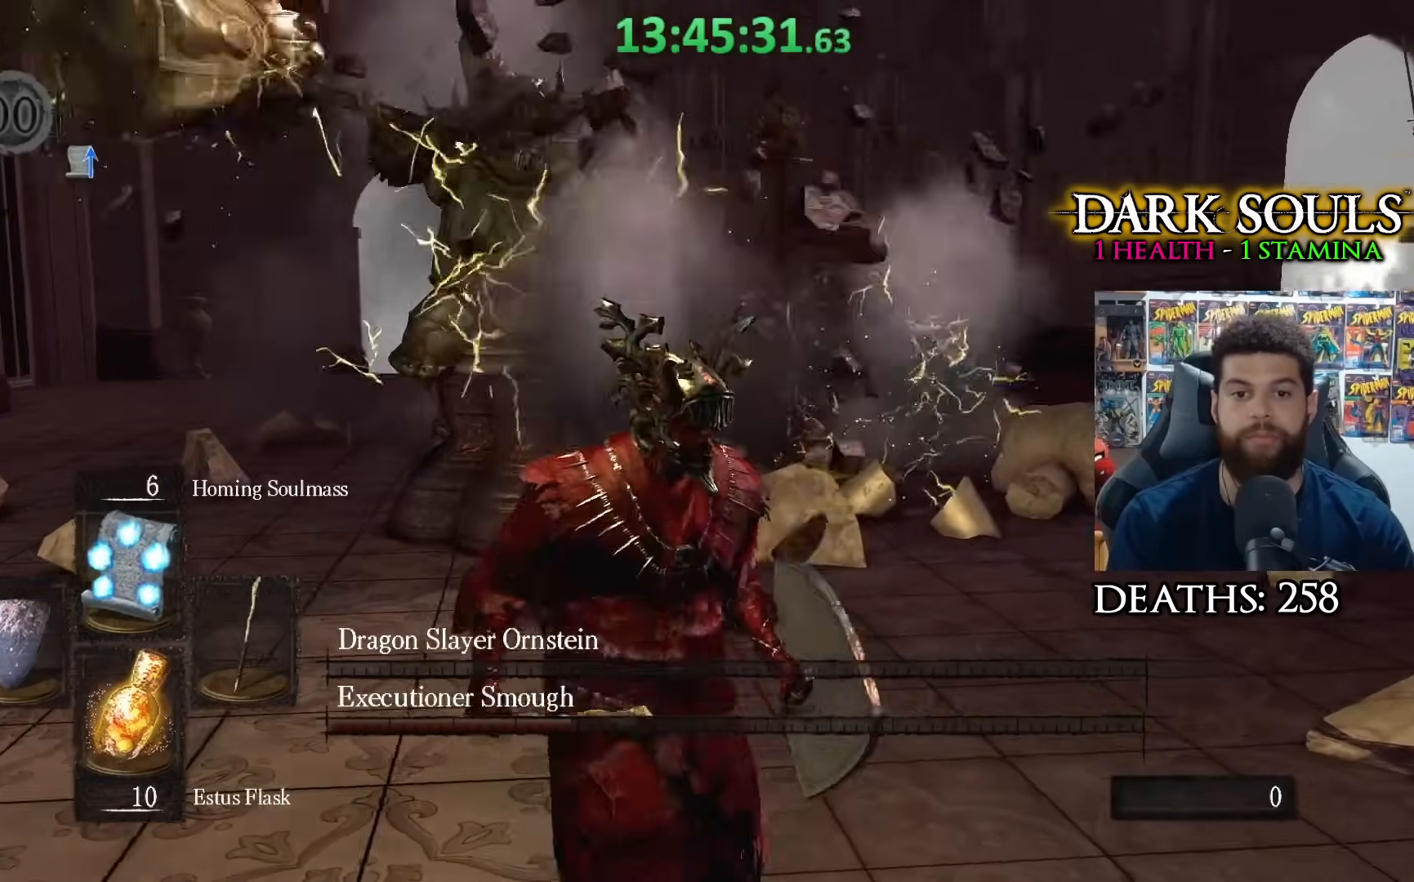
{"buttons": [], "left_stick": "center", "right_stick": "center", "events": [[50, "left_stick", "right"], [100, "right_stick", "center"], [150, "left_stick", "center"], [317, "R1", "down"], [400, "R1", "up"]]}
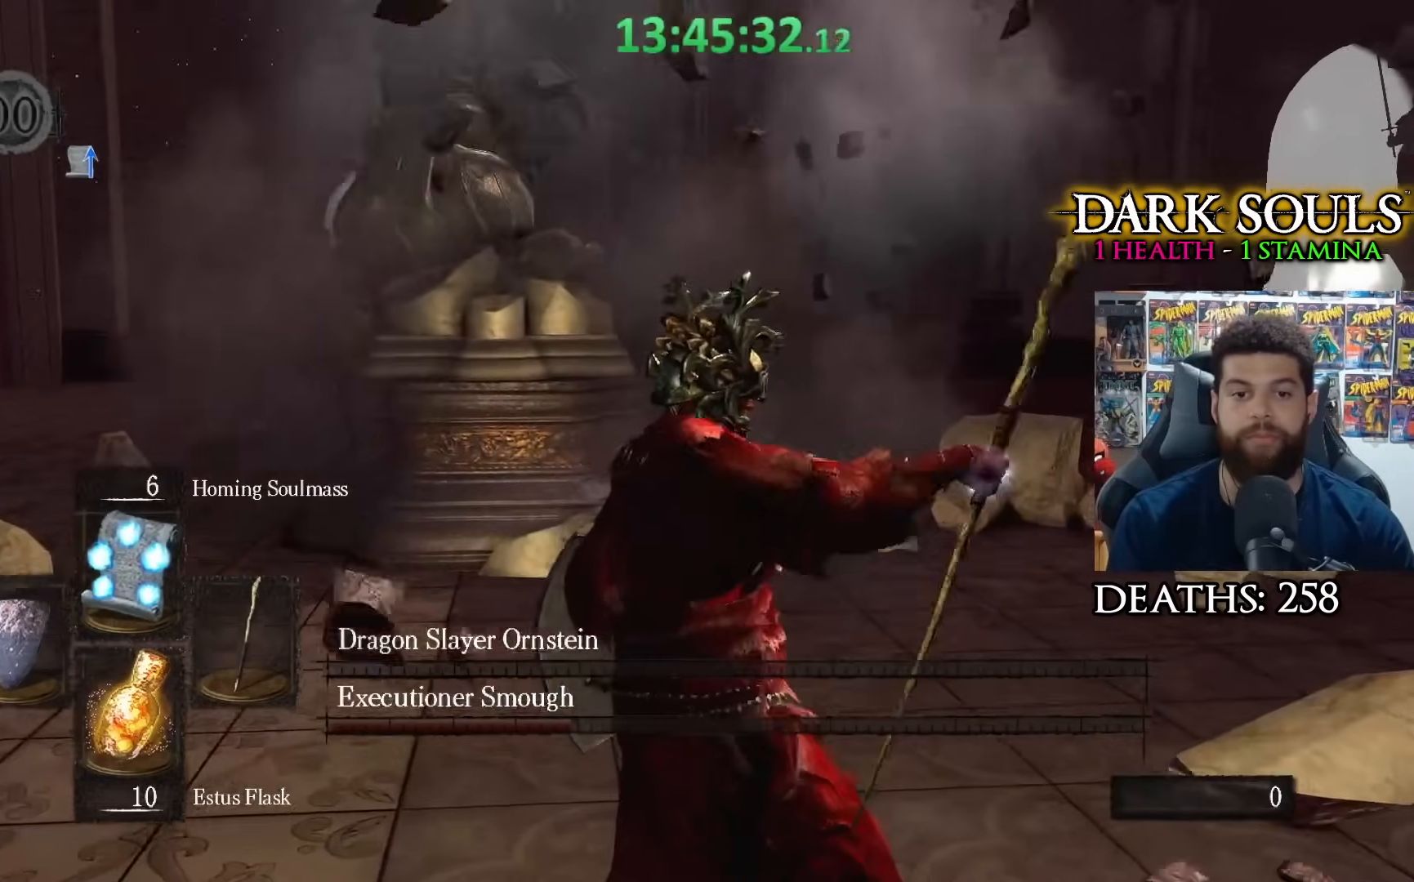
{"buttons": [], "left_stick": "center", "right_stick": "center", "events": [[50, "DPAD_UP", "down"], [150, "DPAD_UP", "up"]]}
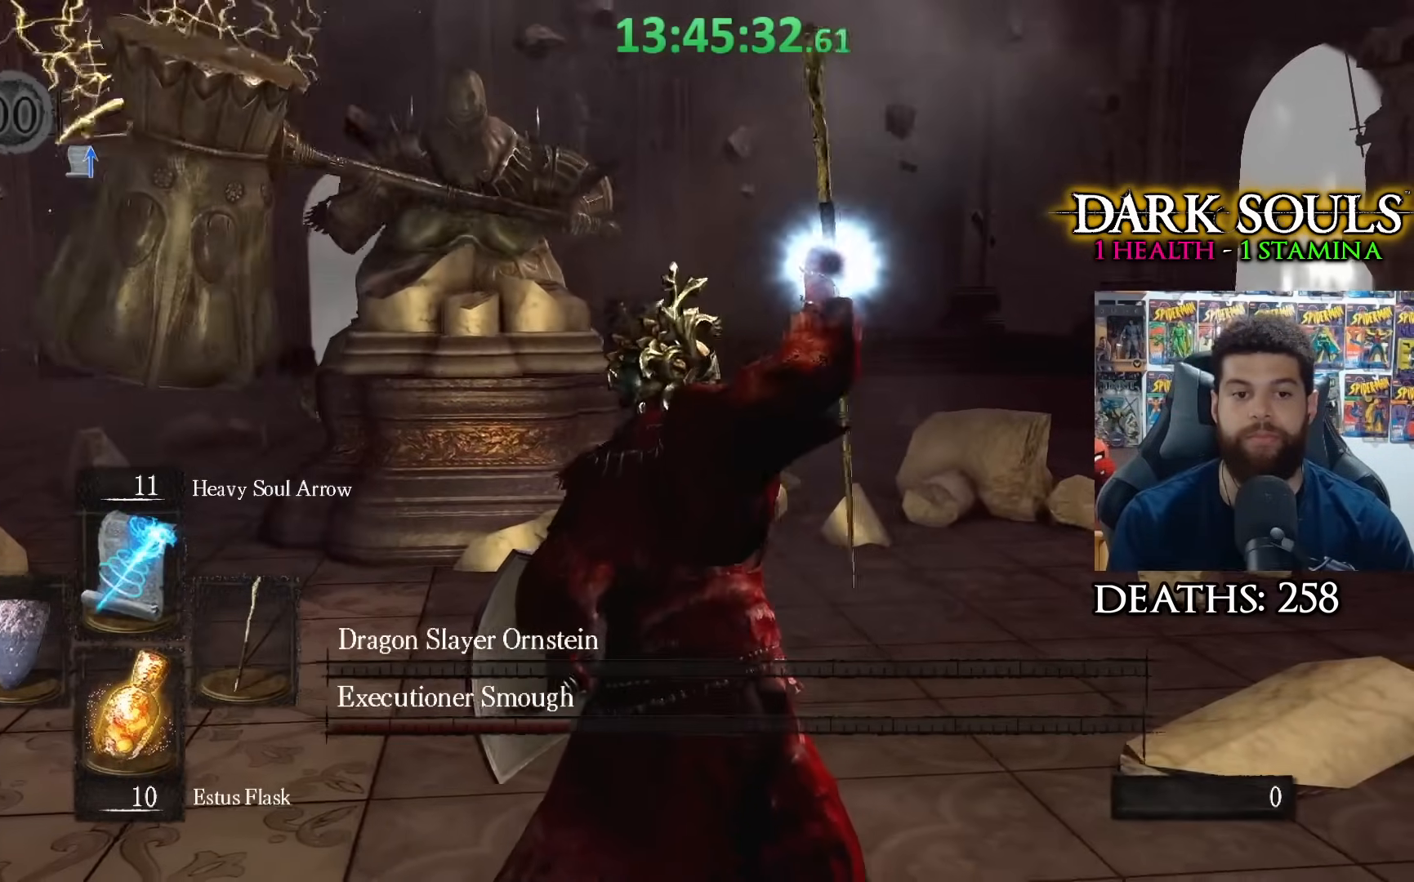
{"buttons": [], "left_stick": "up", "right_stick": "center", "events": [[100, "left_stick", "up"], [267, "right_stick", "up-left"], [383, "right_stick", "center"]]}
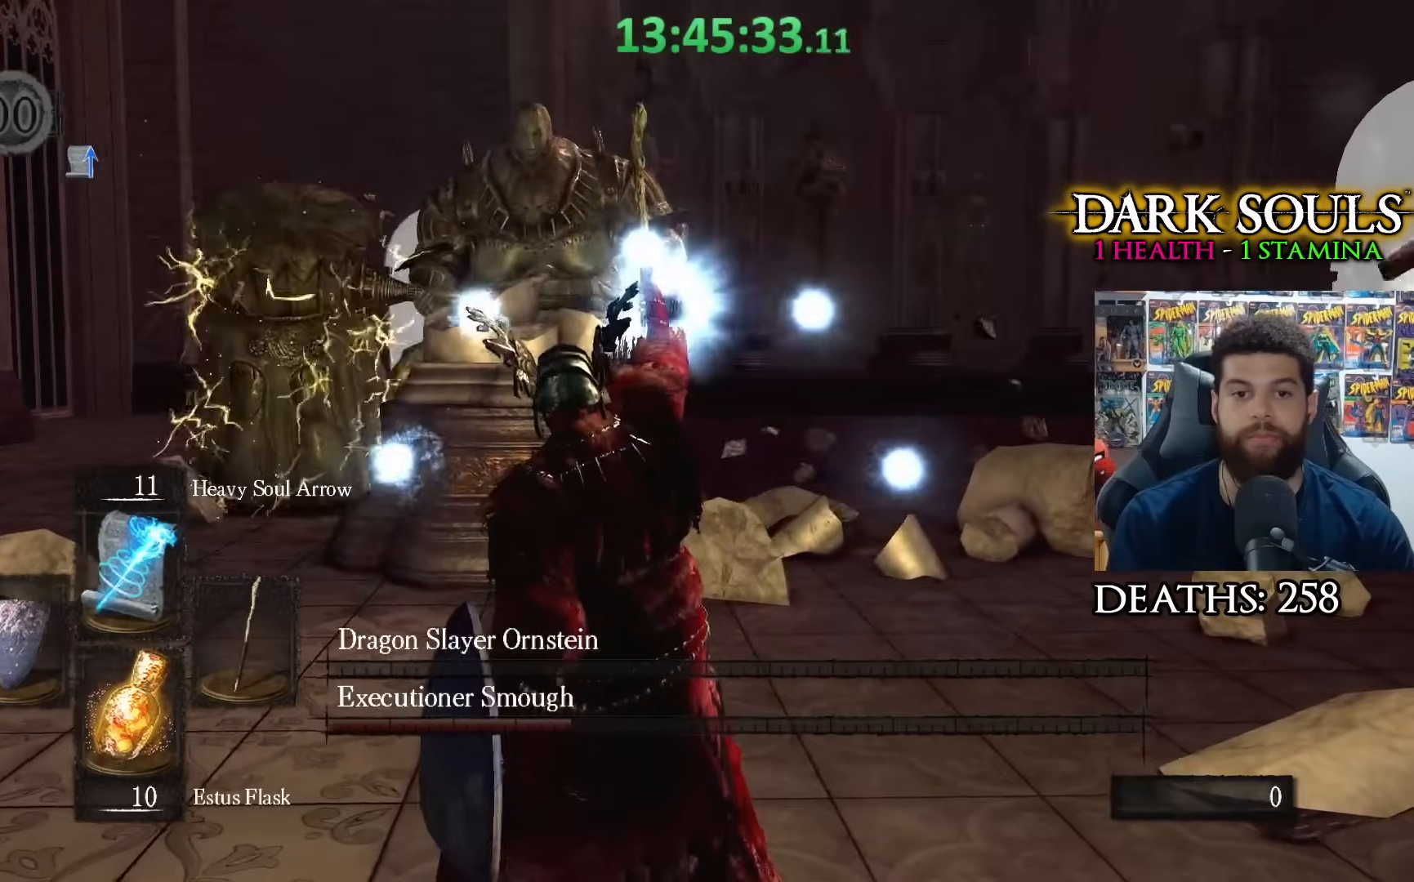
{"buttons": [], "left_stick": "up", "right_stick": "center", "events": []}
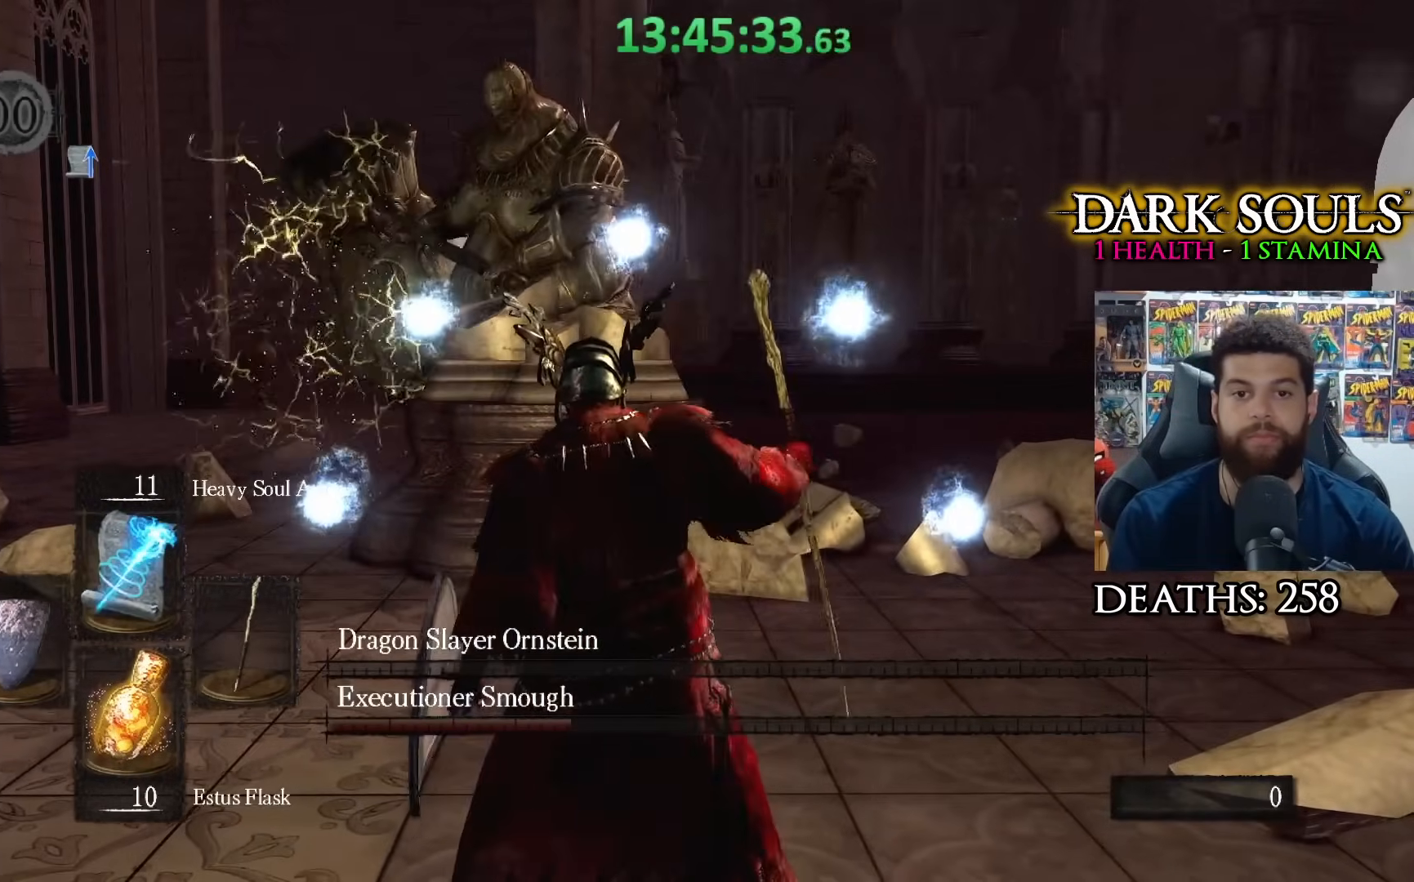
{"buttons": [], "left_stick": "up-right", "right_stick": "left", "events": [[117, "right_stick", "left"], [417, "left_stick", "up-right"]]}
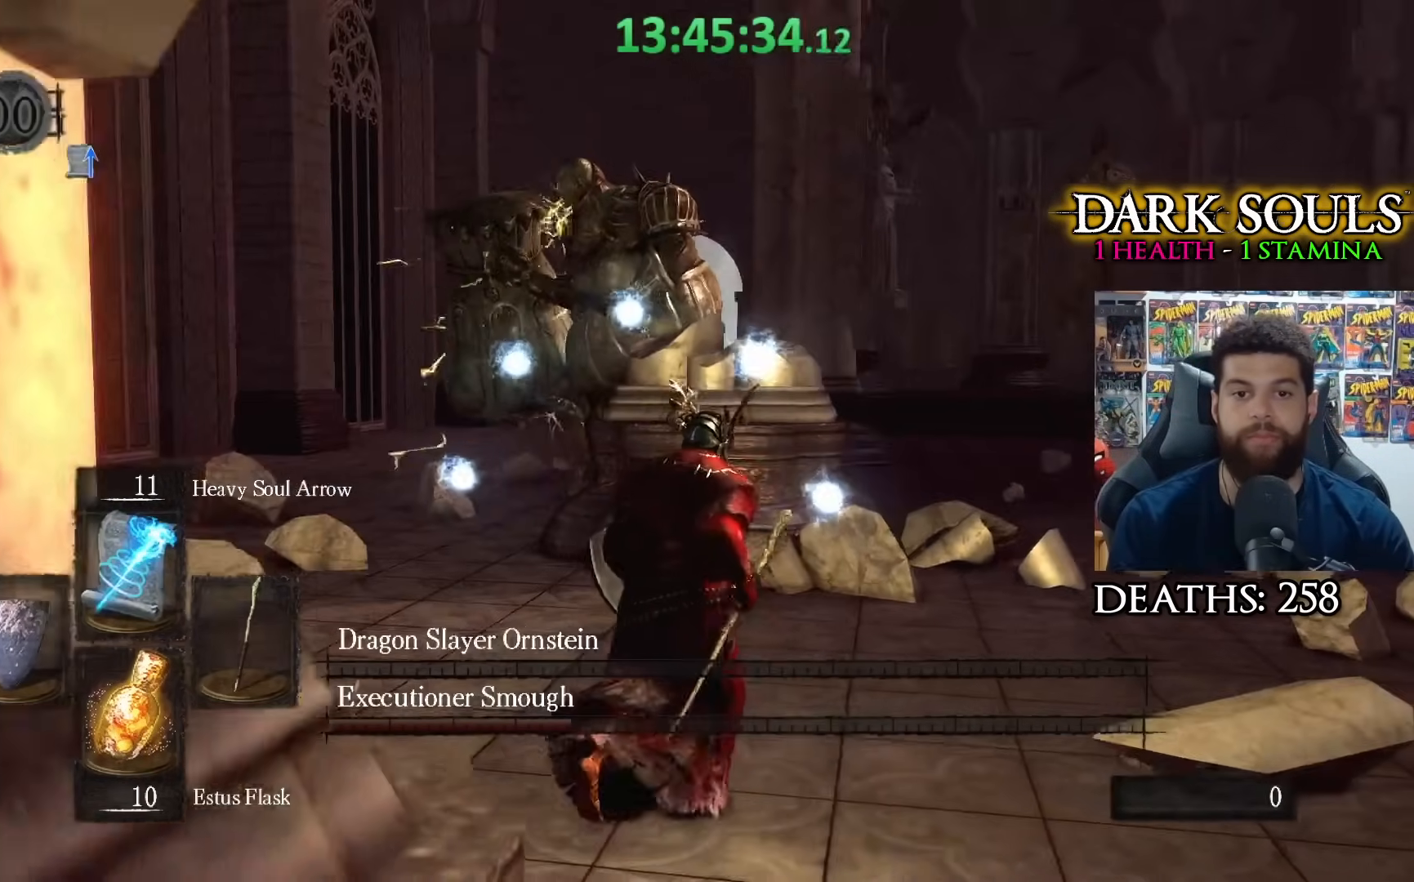
{"buttons": [], "left_stick": "up-right", "right_stick": "left", "events": []}
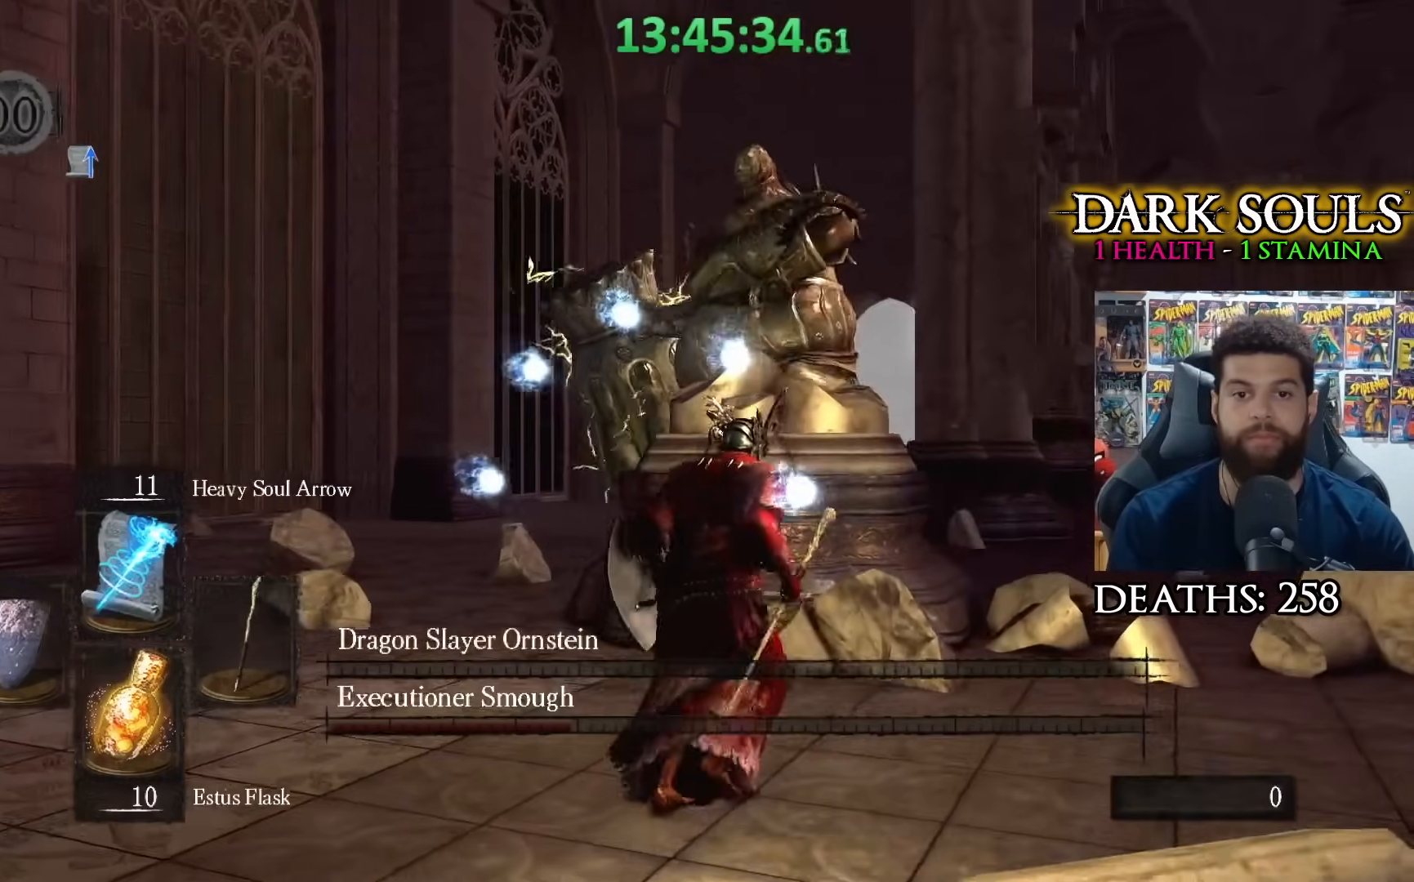
{"buttons": [], "left_stick": "down", "right_stick": "left", "events": [[367, "left_stick", "up-left"], [433, "left_stick", "down-left"], [500, "left_stick", "down"]]}
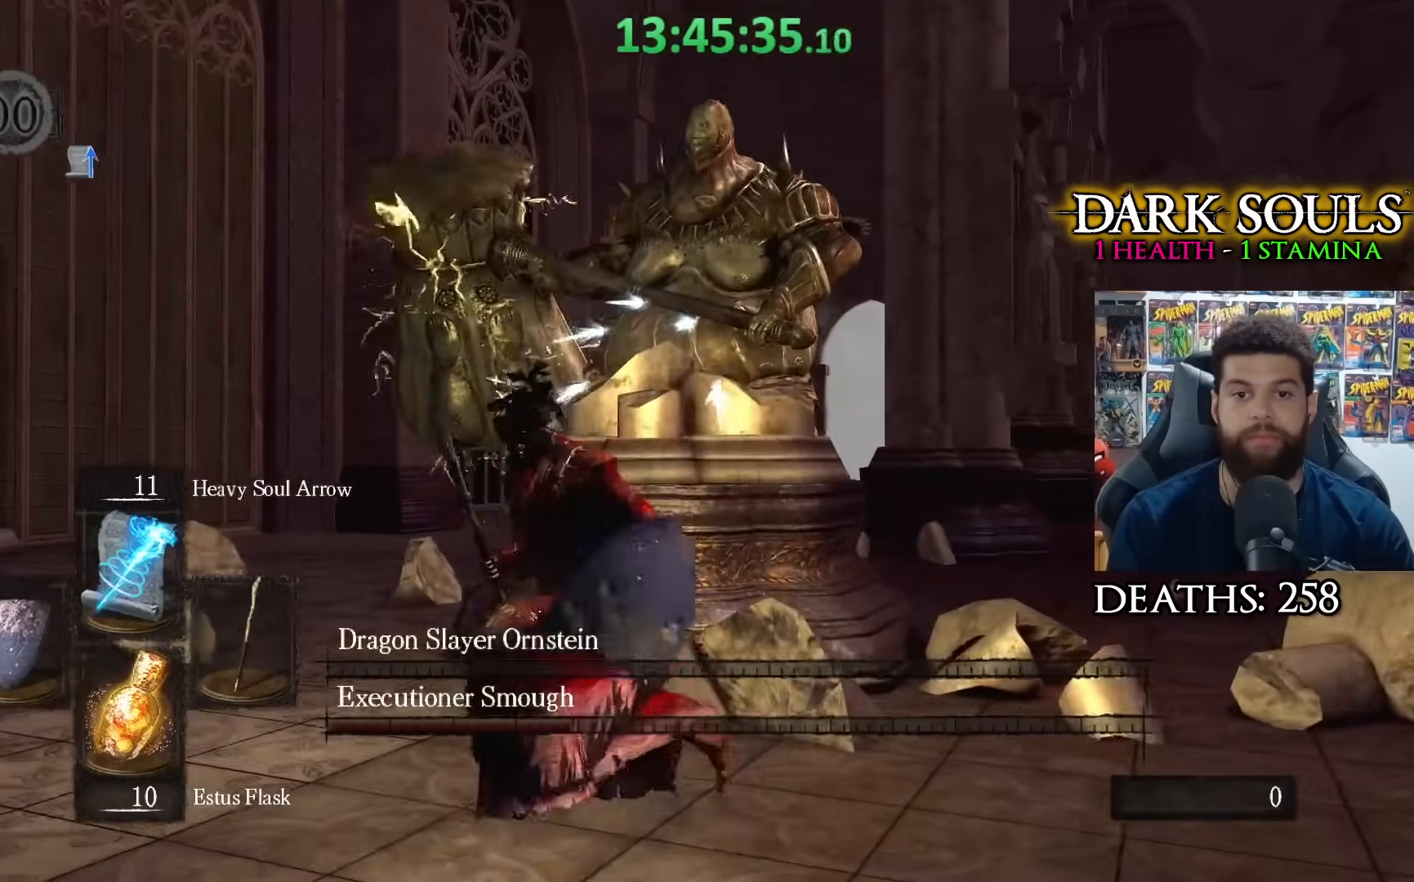
{"buttons": [], "left_stick": "down", "right_stick": "center", "events": [[250, "right_stick", "center"]]}
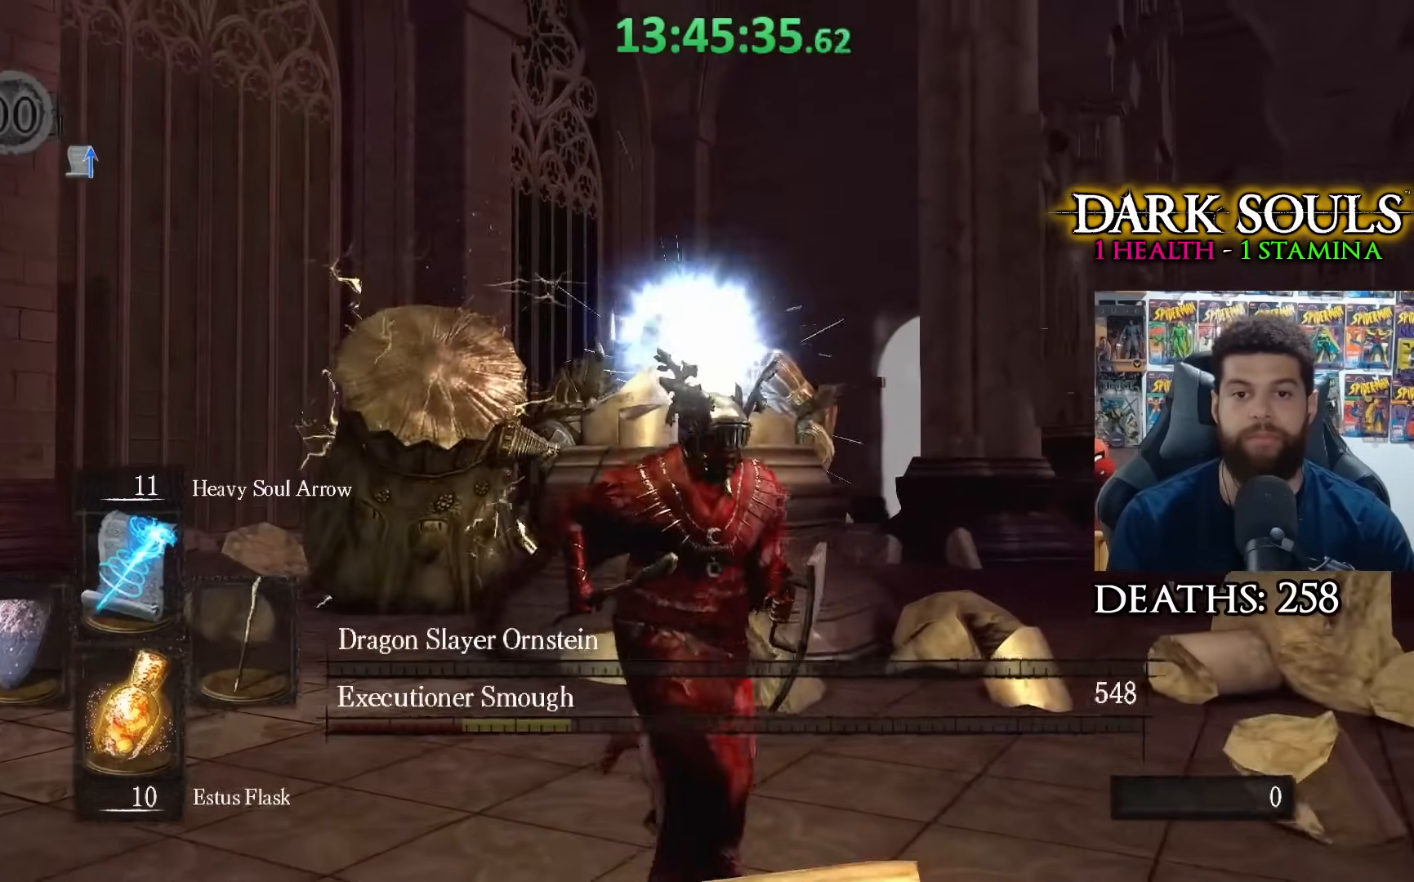
{"buttons": [], "left_stick": "down", "right_stick": "center", "events": []}
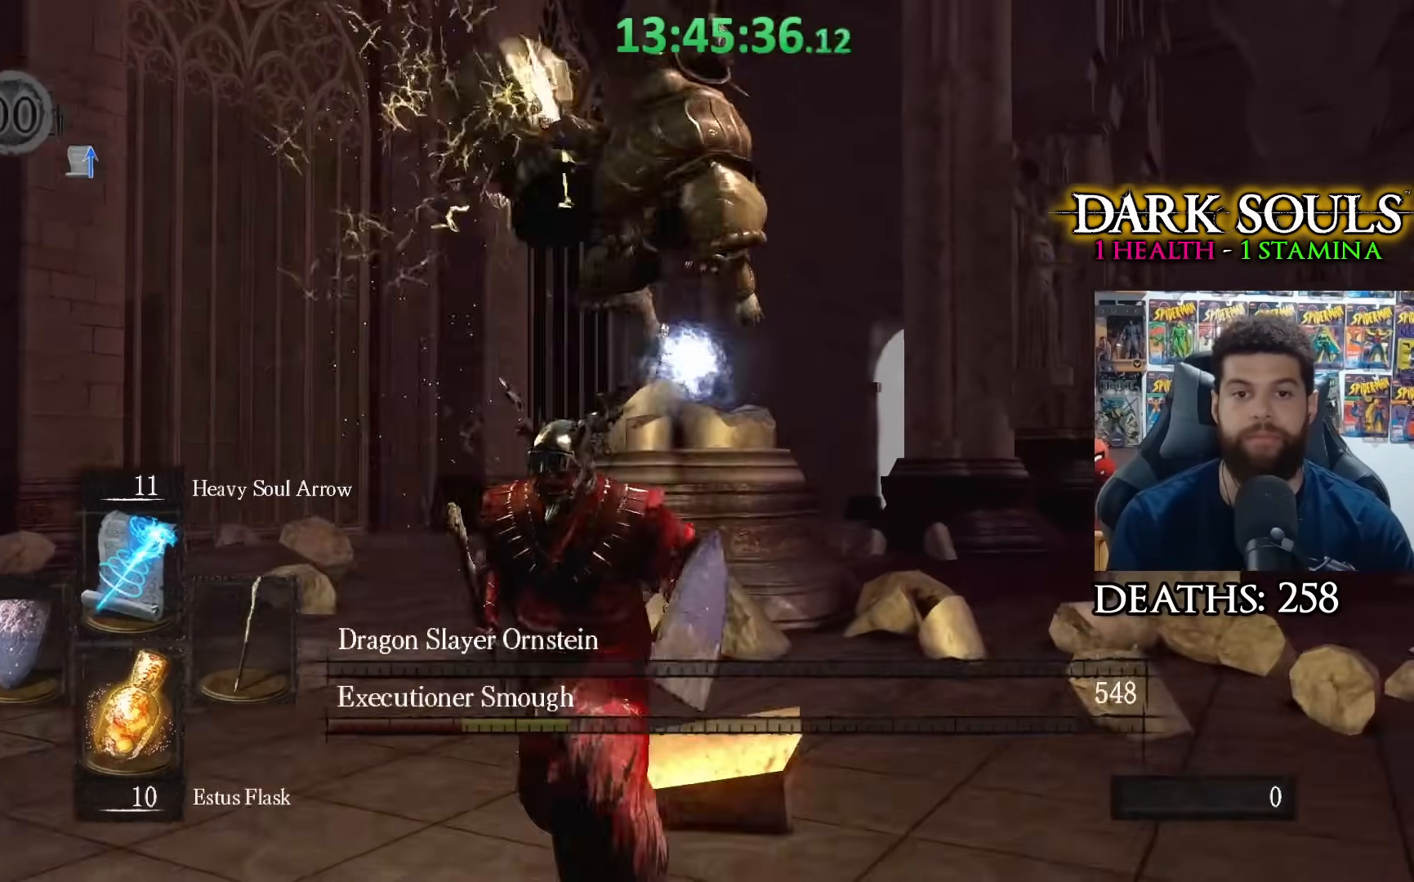
{"buttons": [], "left_stick": "center", "right_stick": "center", "events": [[117, "left_stick", "up"], [150, "R1", "down"], [150, "right_stick", "up-right"], [267, "R1", "up"], [283, "left_stick", "center"], [433, "right_stick", "center"]]}
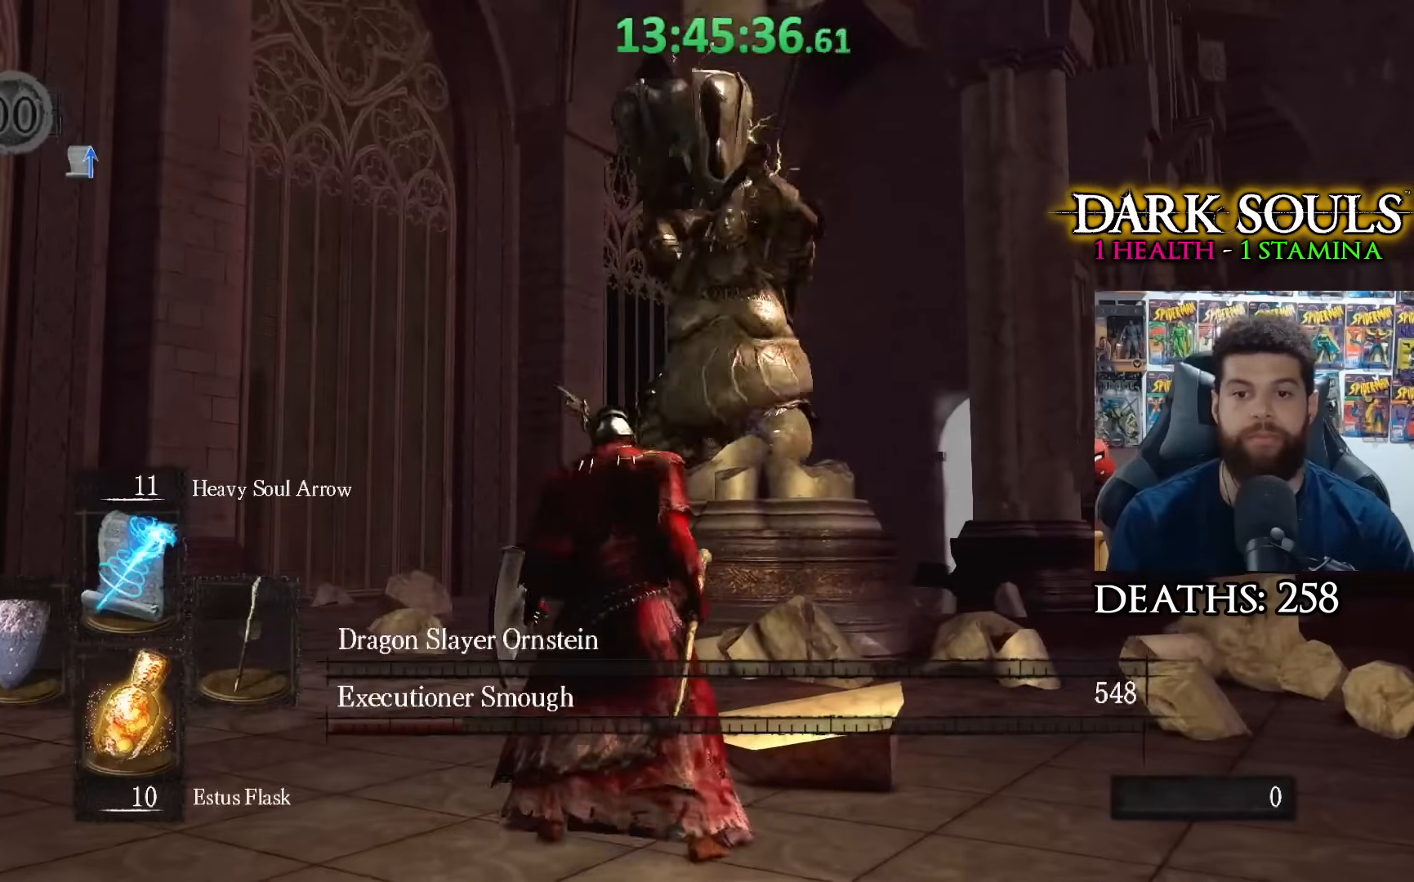
{"buttons": ["R1"], "left_stick": "center", "right_stick": "center", "events": [[33, "left_stick", "up"], [333, "left_stick", "center"], [450, "R1", "down"]]}
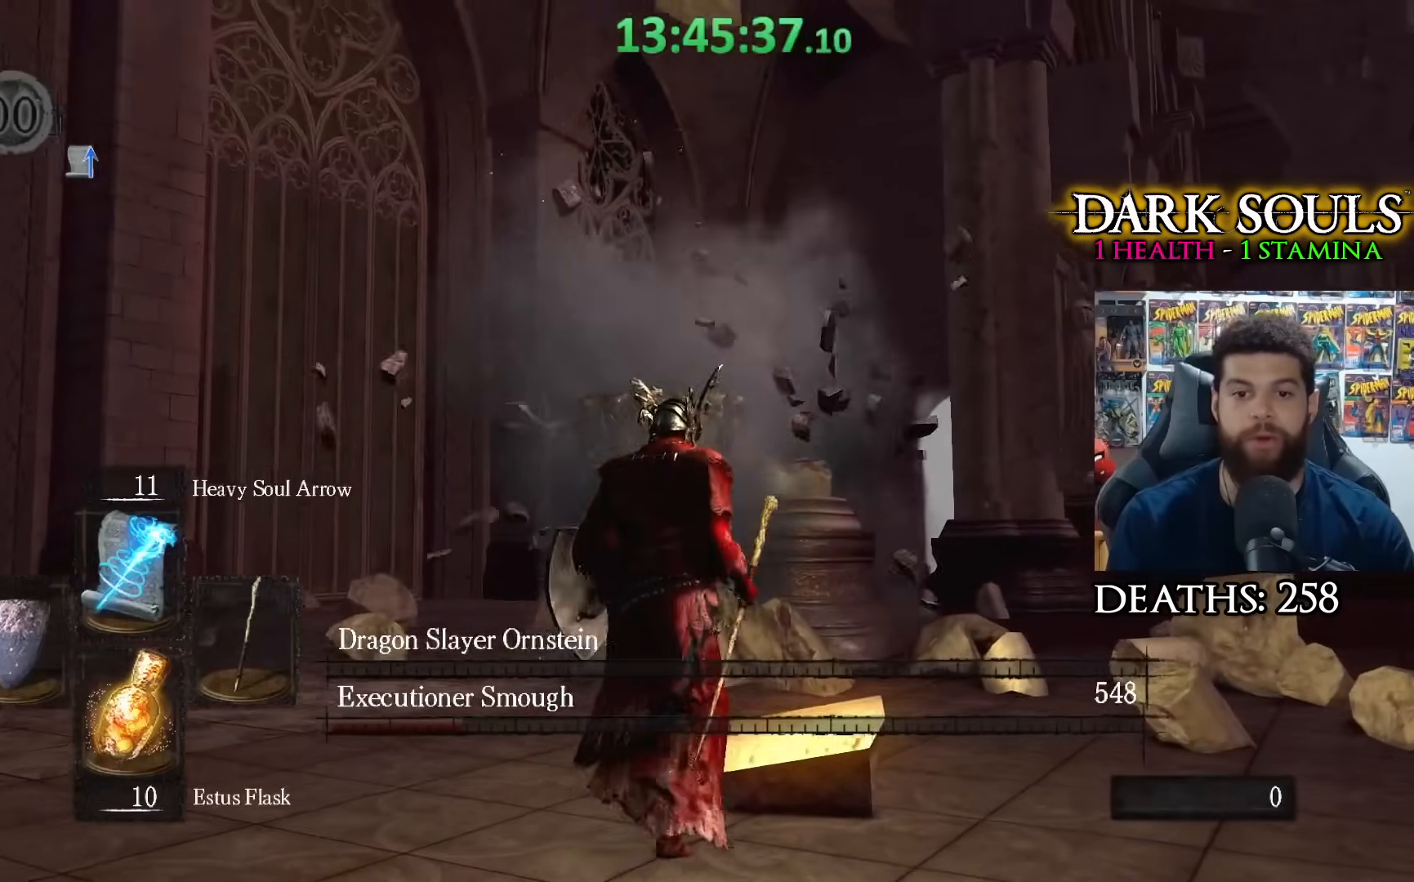
{"buttons": [], "left_stick": "center", "right_stick": "center", "events": [[17, "R1", "up"]]}
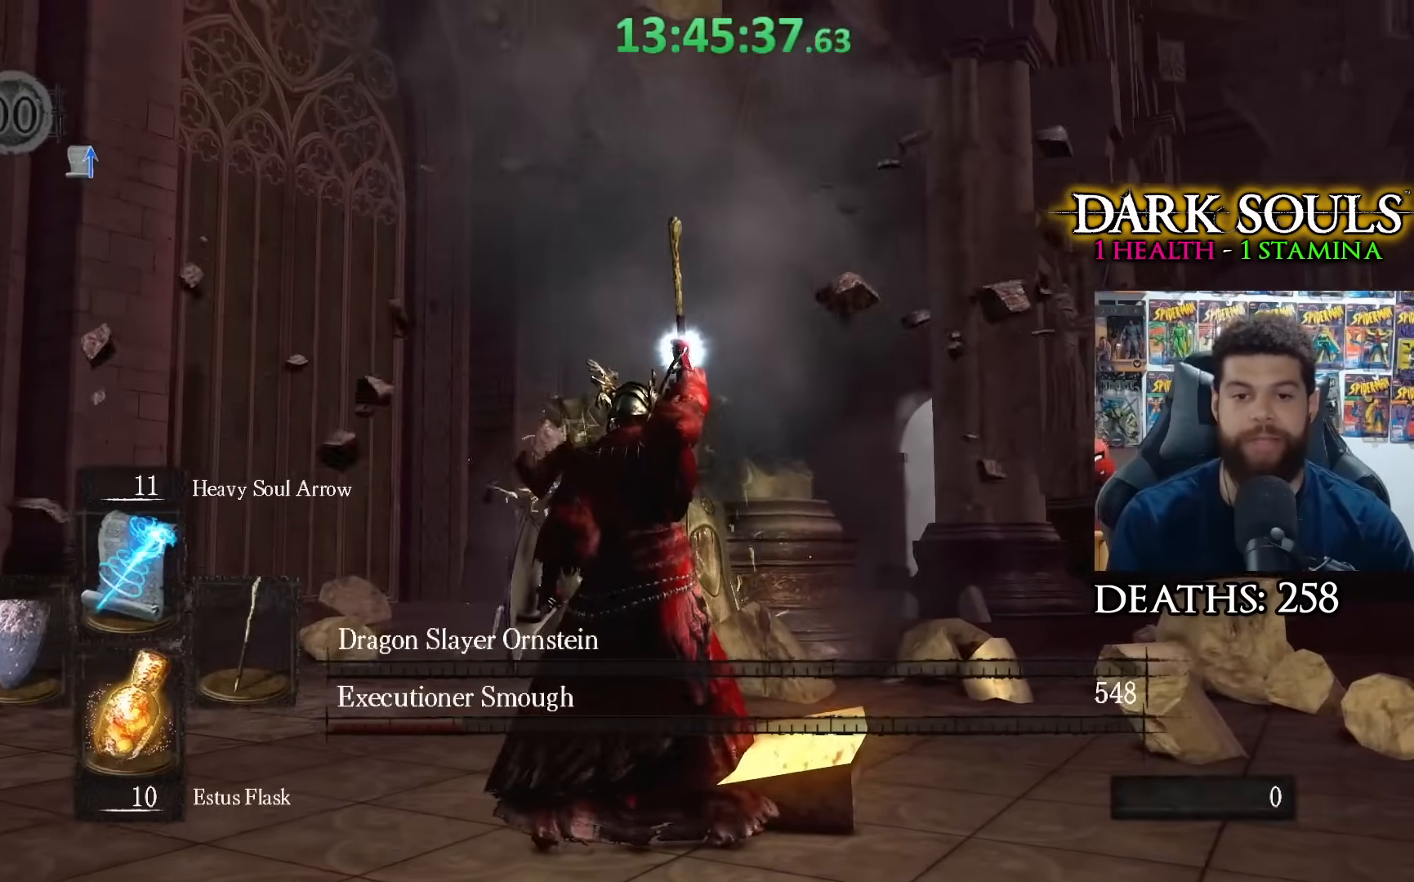
{"buttons": [], "left_stick": "center", "right_stick": "center", "events": [[183, "left_stick", "up"], [350, "left_stick", "center"]]}
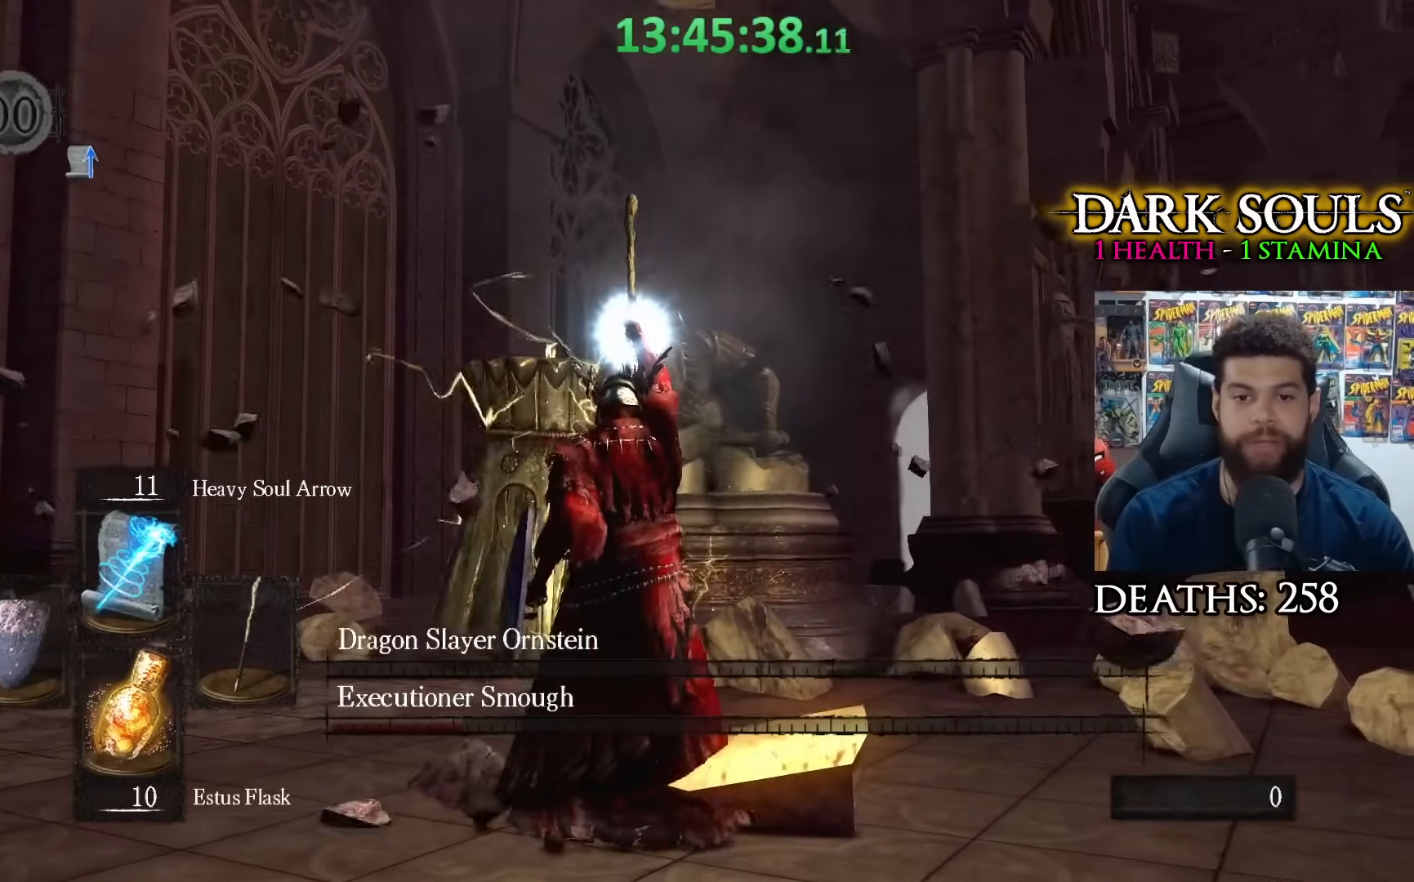
{"buttons": [], "left_stick": "up", "right_stick": "center", "events": [[183, "left_stick", "up"]]}
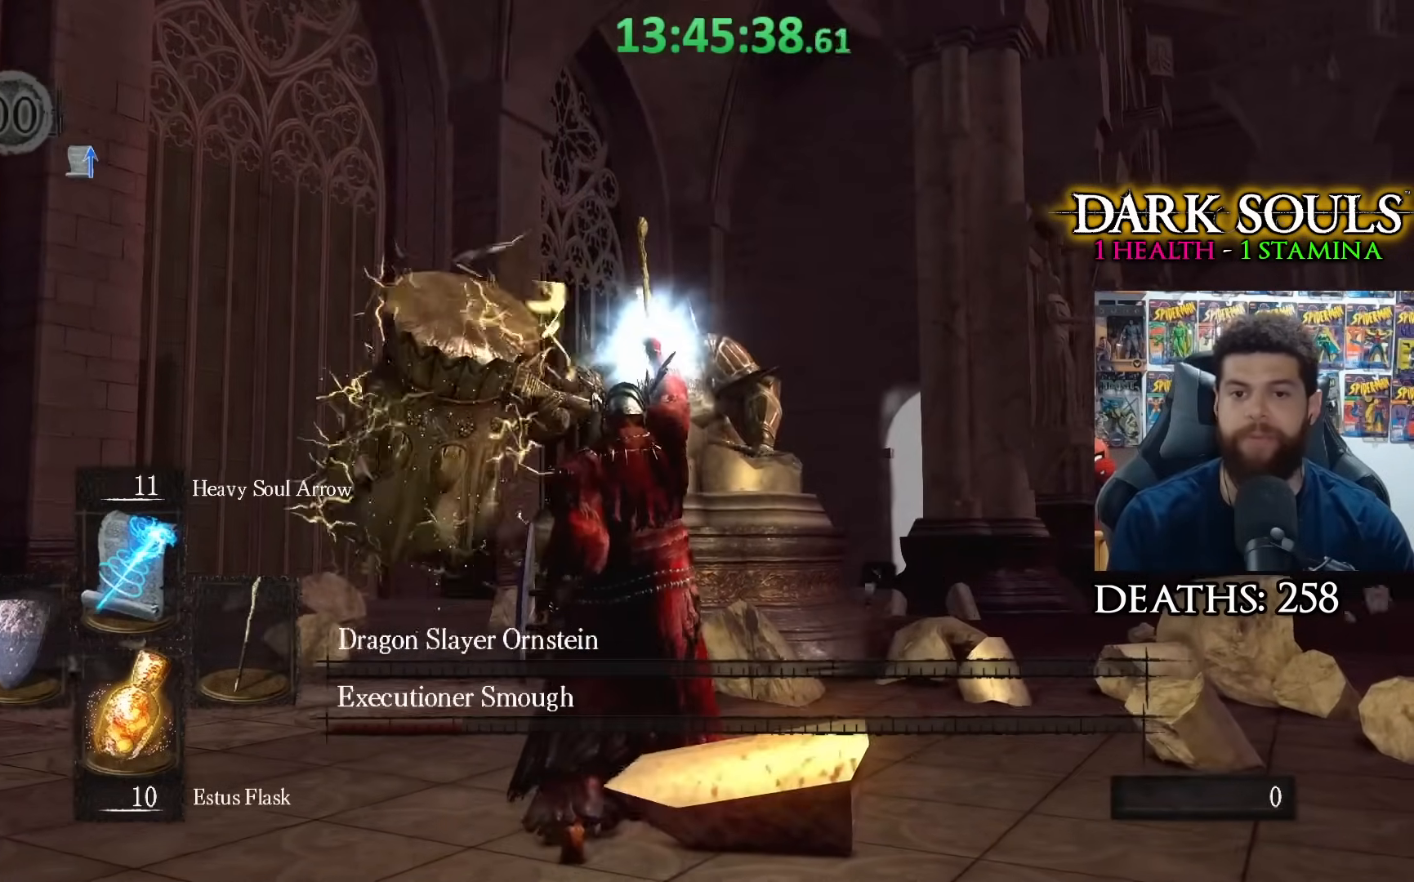
{"buttons": [], "left_stick": "center", "right_stick": "center", "events": [[400, "left_stick", "center"]]}
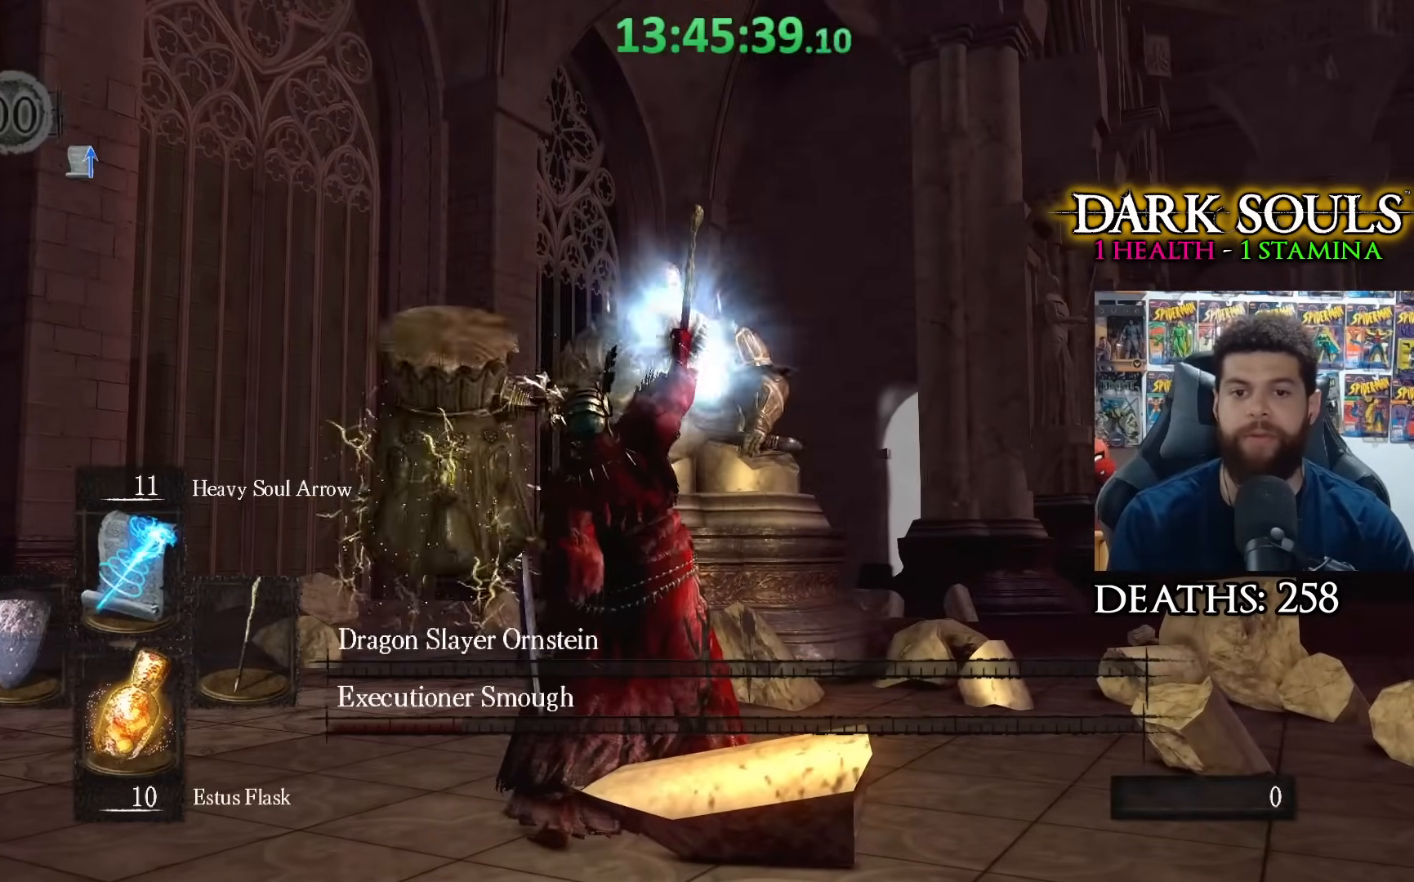
{"buttons": [], "left_stick": "center", "right_stick": "center", "events": []}
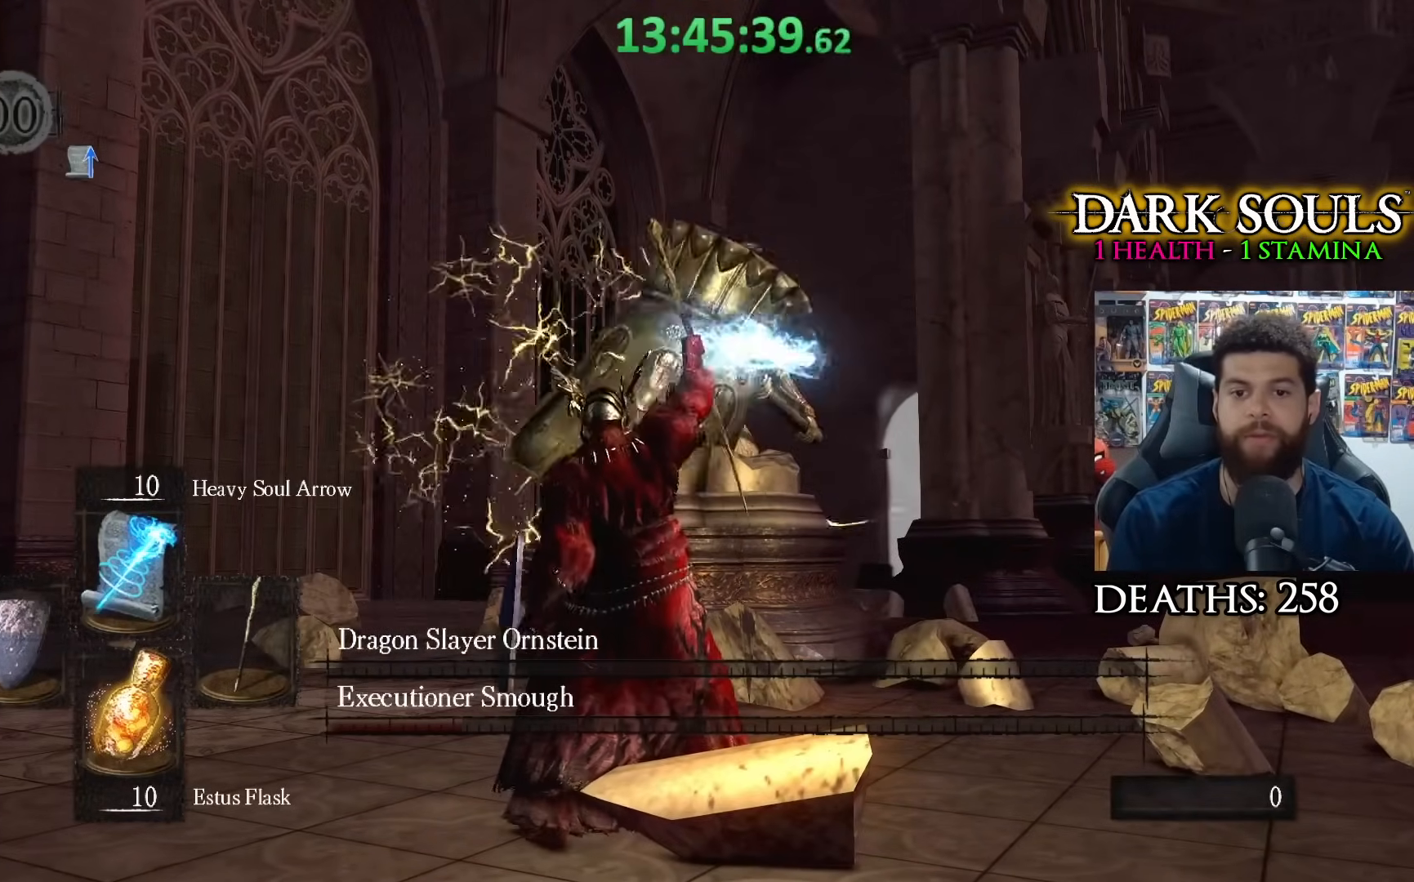
{"buttons": [], "left_stick": "down", "right_stick": "center", "events": [[150, "left_stick", "down"]]}
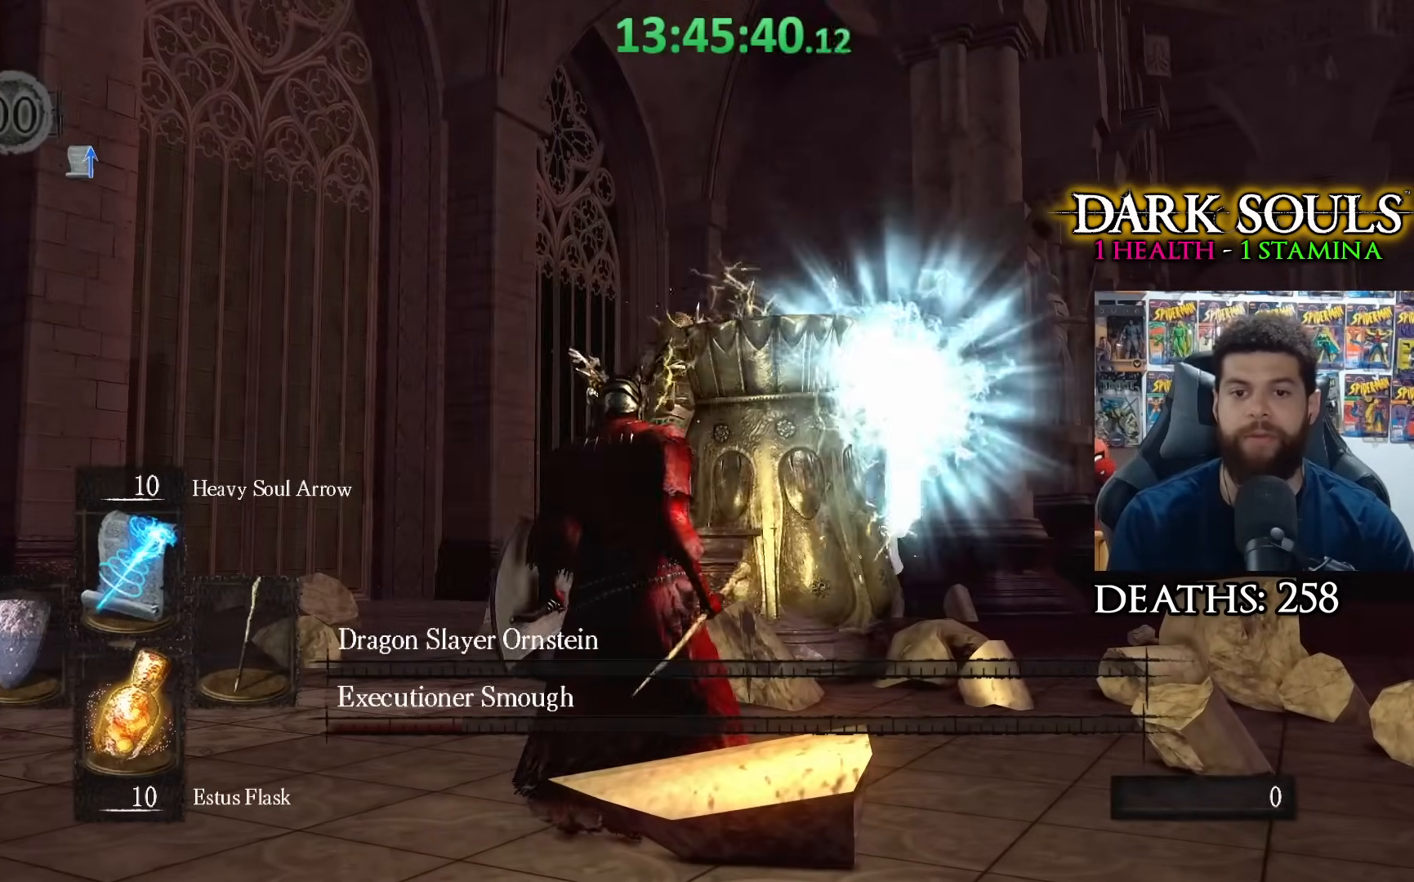
{"buttons": [], "left_stick": "center", "right_stick": "center", "events": [[33, "left_stick", "down-left"], [167, "right_stick", "down-right"], [300, "right_stick", "center"], [400, "left_stick", "center"]]}
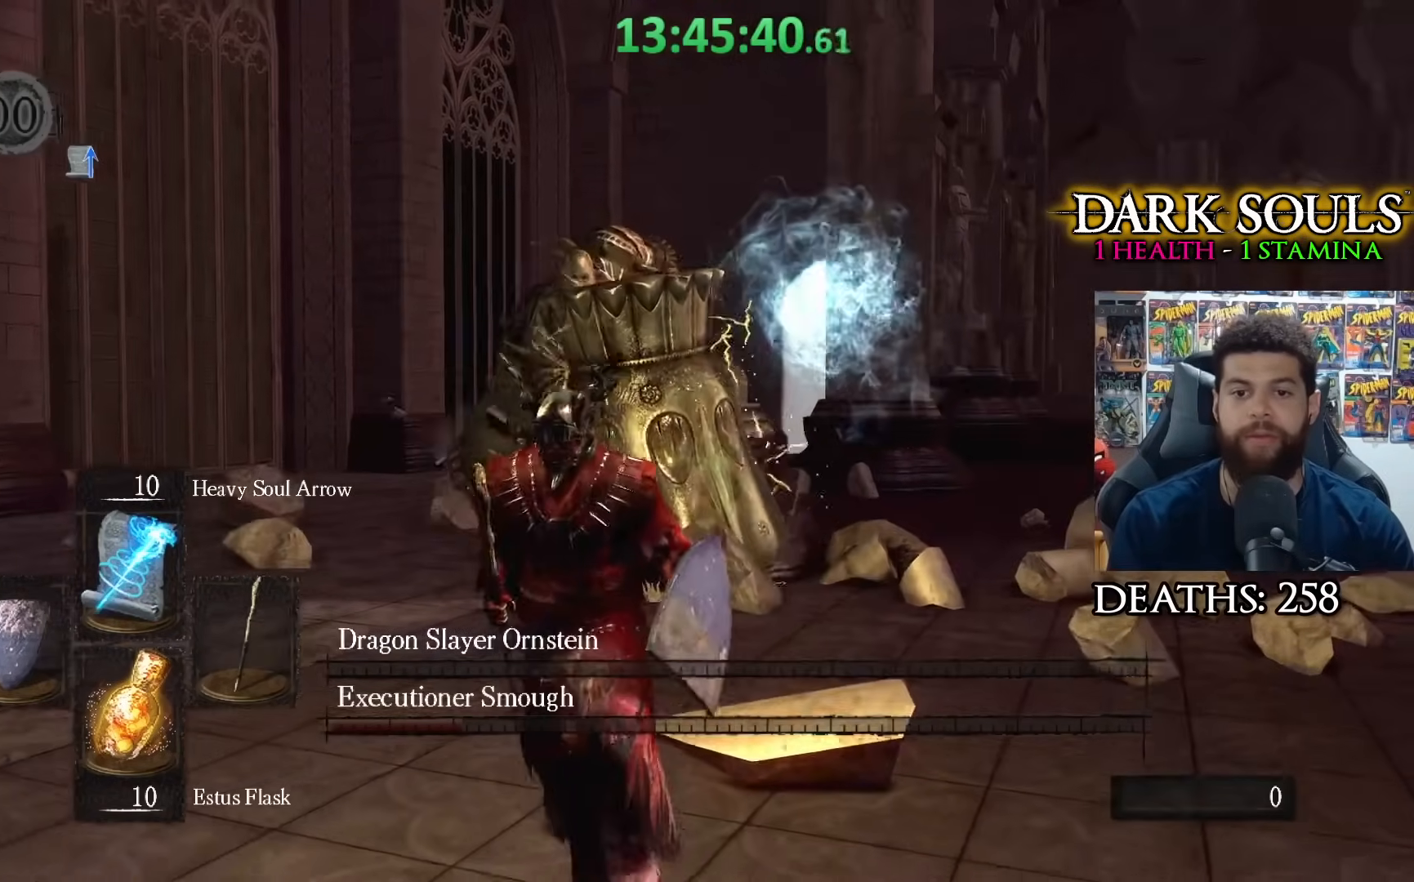
{"buttons": [], "left_stick": "right", "right_stick": "center", "events": [[50, "left_stick", "down-right"], [250, "left_stick", "right"]]}
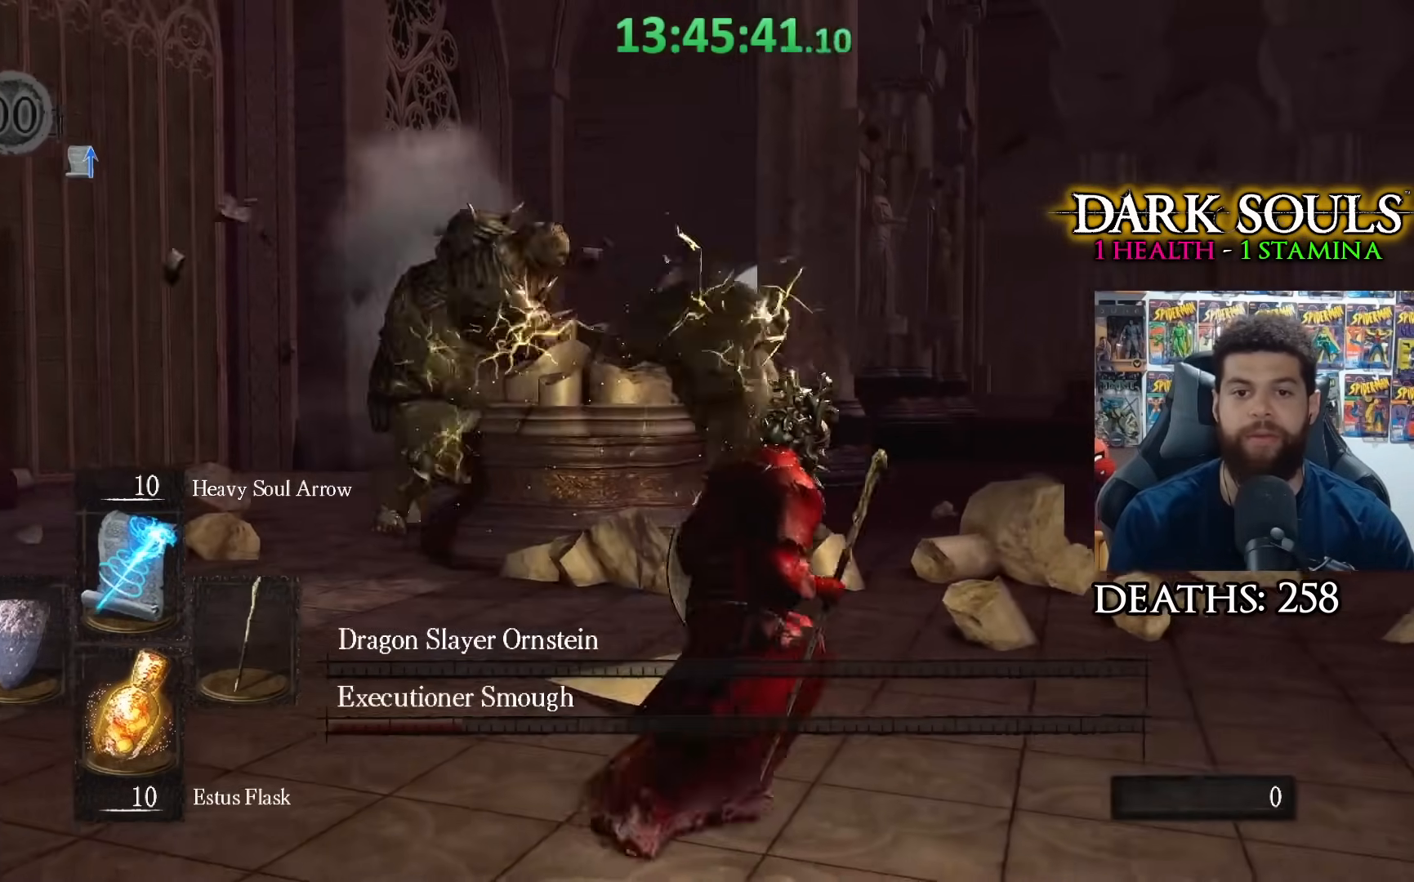
{"buttons": [], "left_stick": "up-right", "right_stick": "left", "events": [[267, "left_stick", "up-right"], [350, "right_stick", "left"]]}
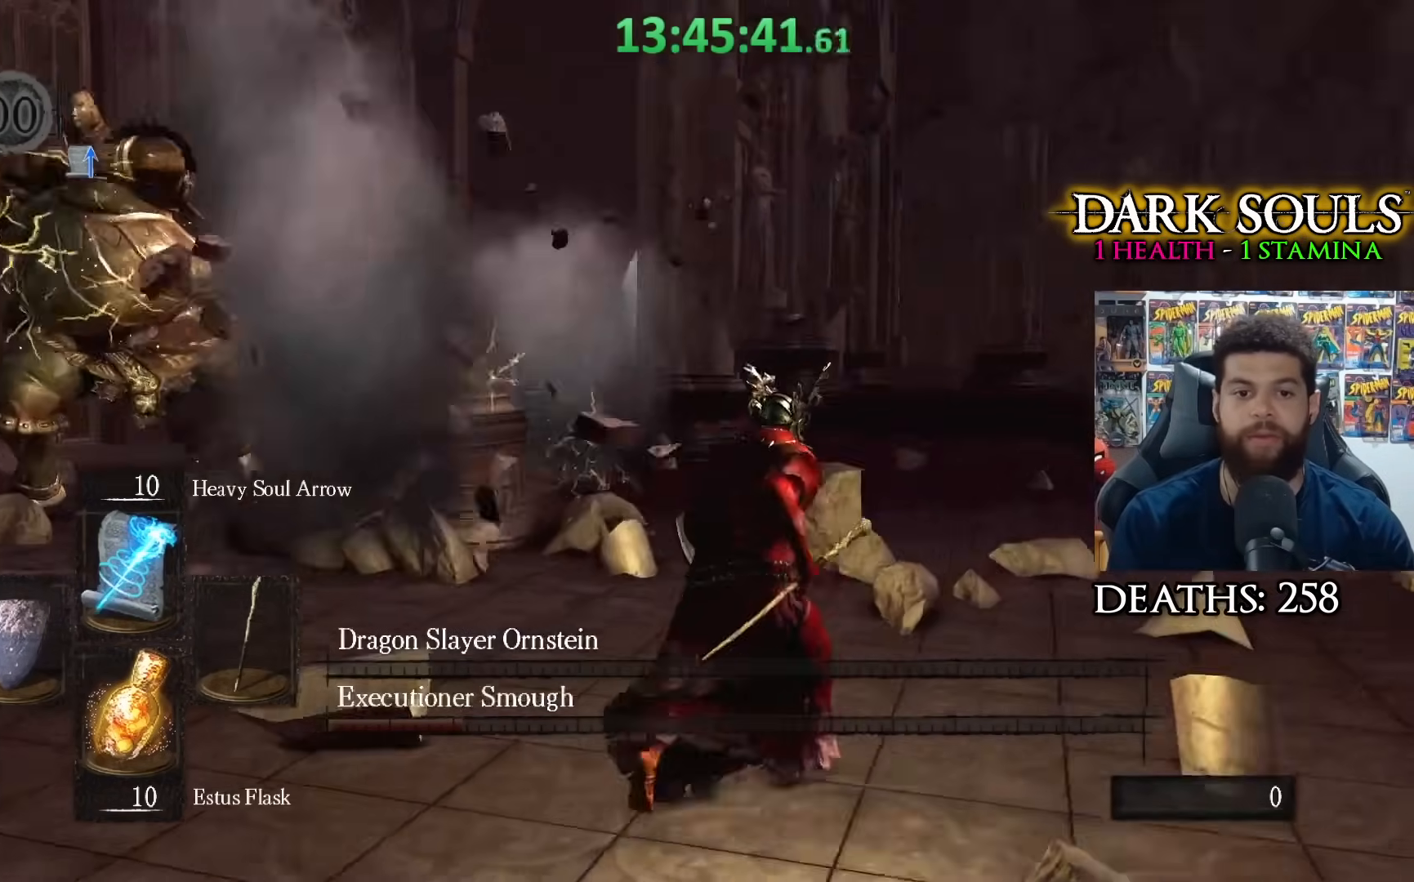
{"buttons": [], "left_stick": "up-right", "right_stick": "left", "events": []}